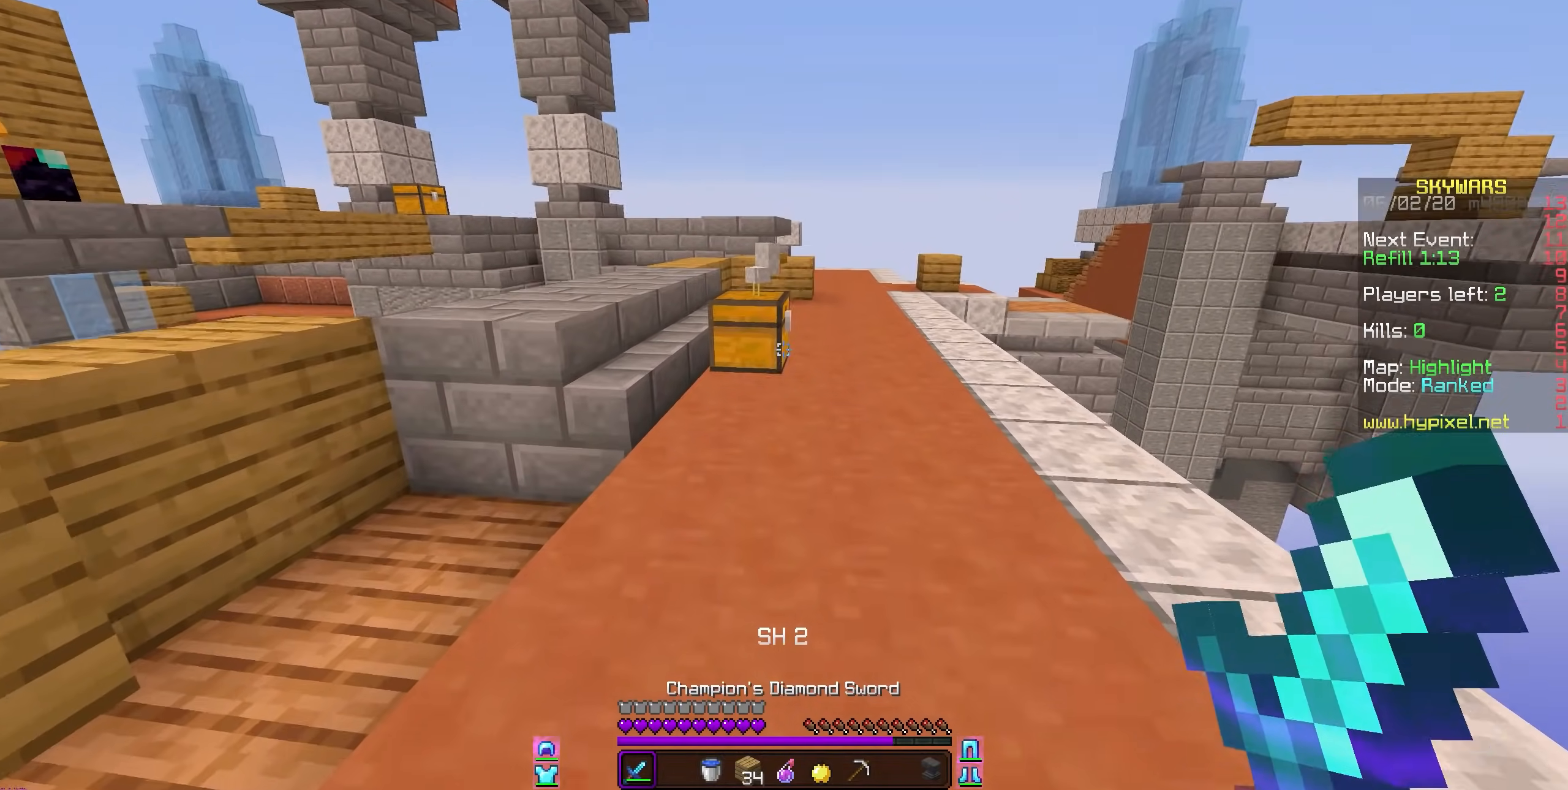
Gameplay with keyboard and mouse; each line is a JSON object with the keys and mouse buttons held at the frame after it. "events" lists presses ("down") and releases ("up") of "mouse_left" and "mouse_right" between this image and that frame as [ms after this image, input, new state], when the widget could be followed in between. "mouse_left", "mouse_right" = the "left", "right" buttons of the "mouse" list. No other keys are recorded. Fast repeated clicks can show as one long hold. Mouse movement is not recorded.
{"keys": [], "mouse": ["right"], "events": [[250, "mouse_right", "down"], [367, "mouse_right", "up"], [483, "mouse_right", "down"]]}
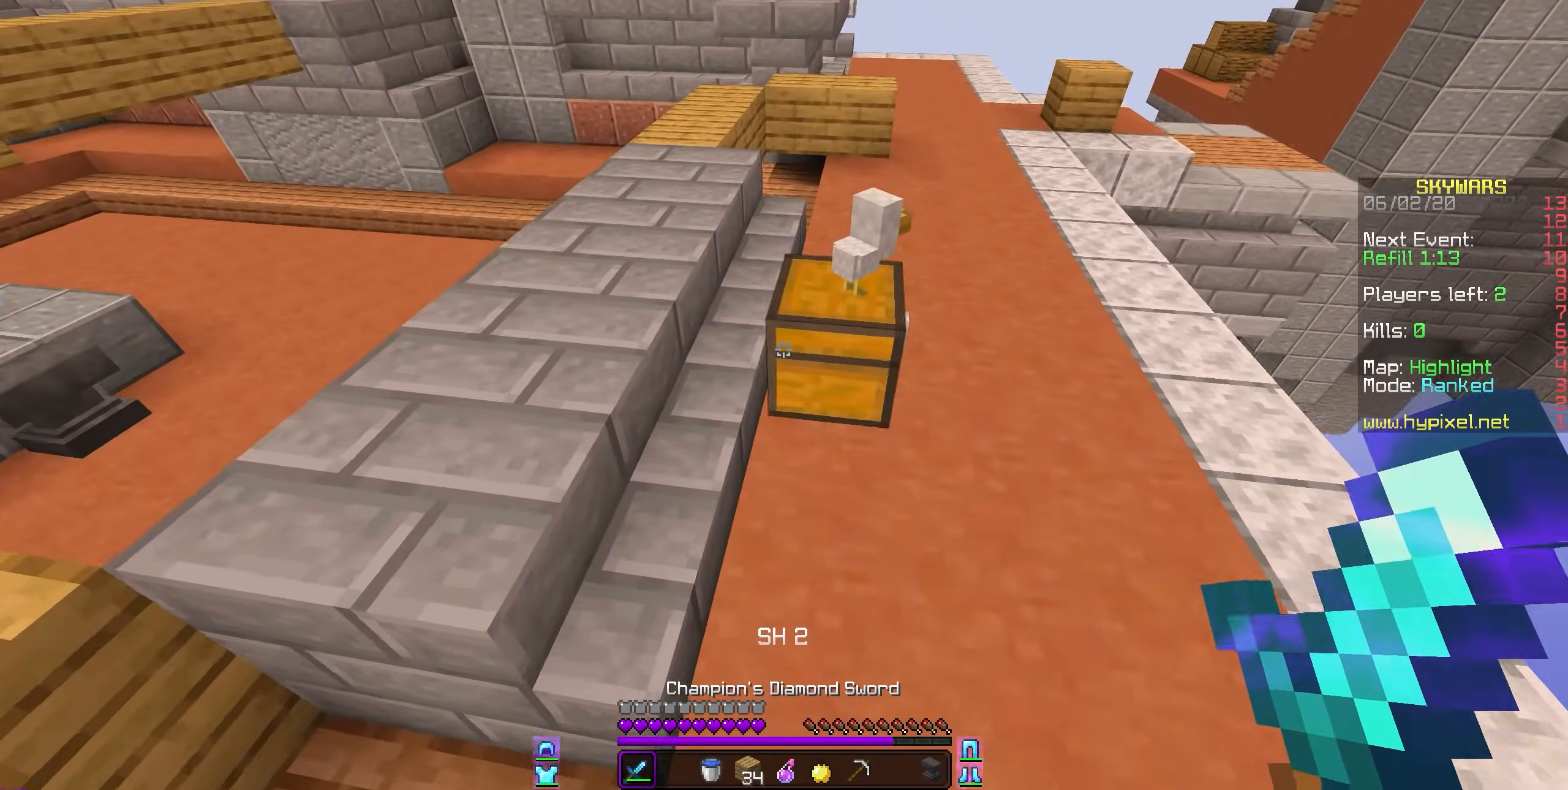
{"keys": [], "mouse": []}
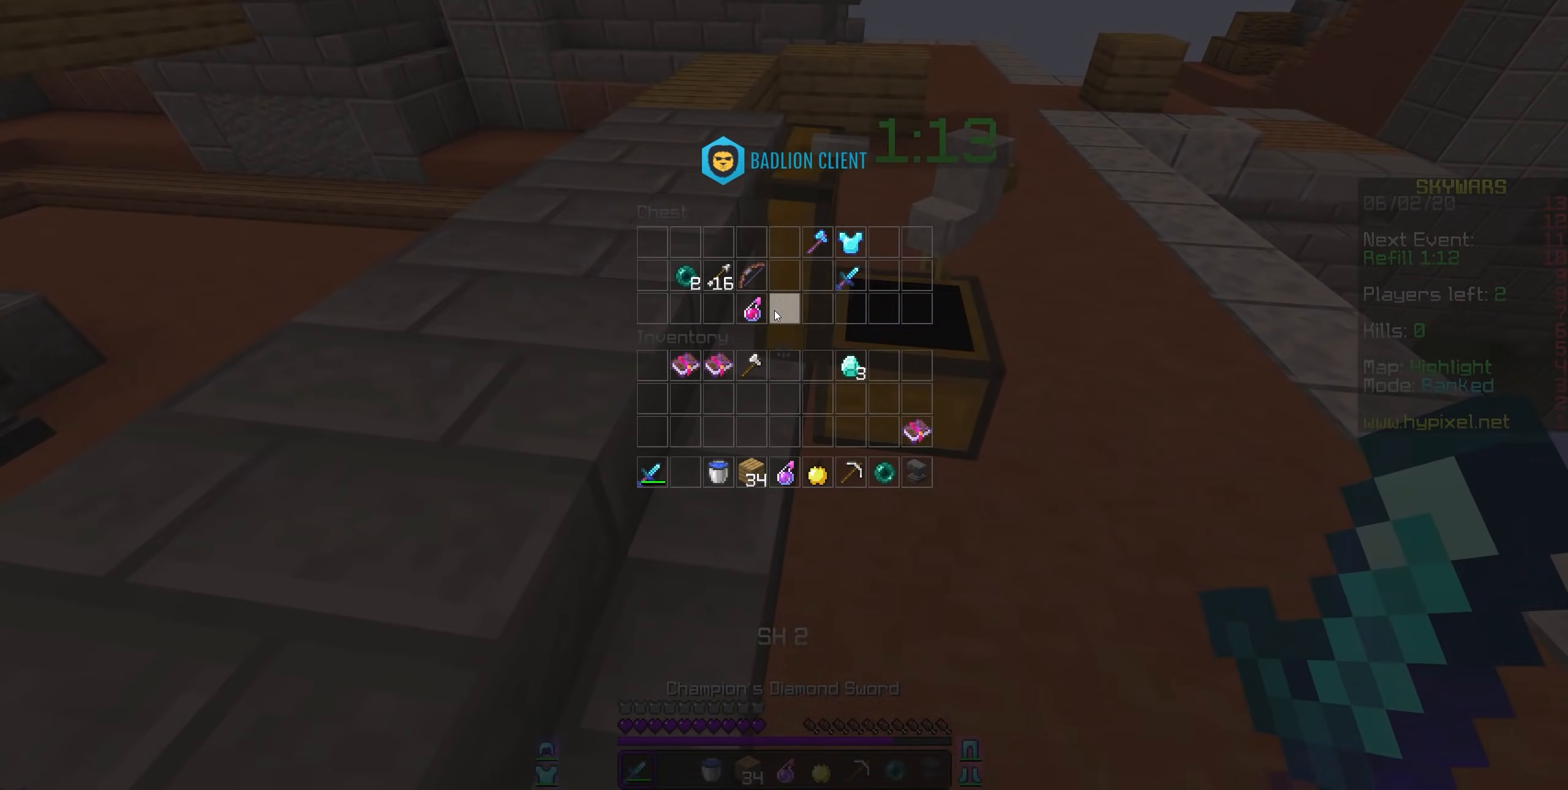
{"keys": [], "mouse": ["left", "right"], "events": [[17, "mouse_left", "down"], [17, "mouse_right", "down"]]}
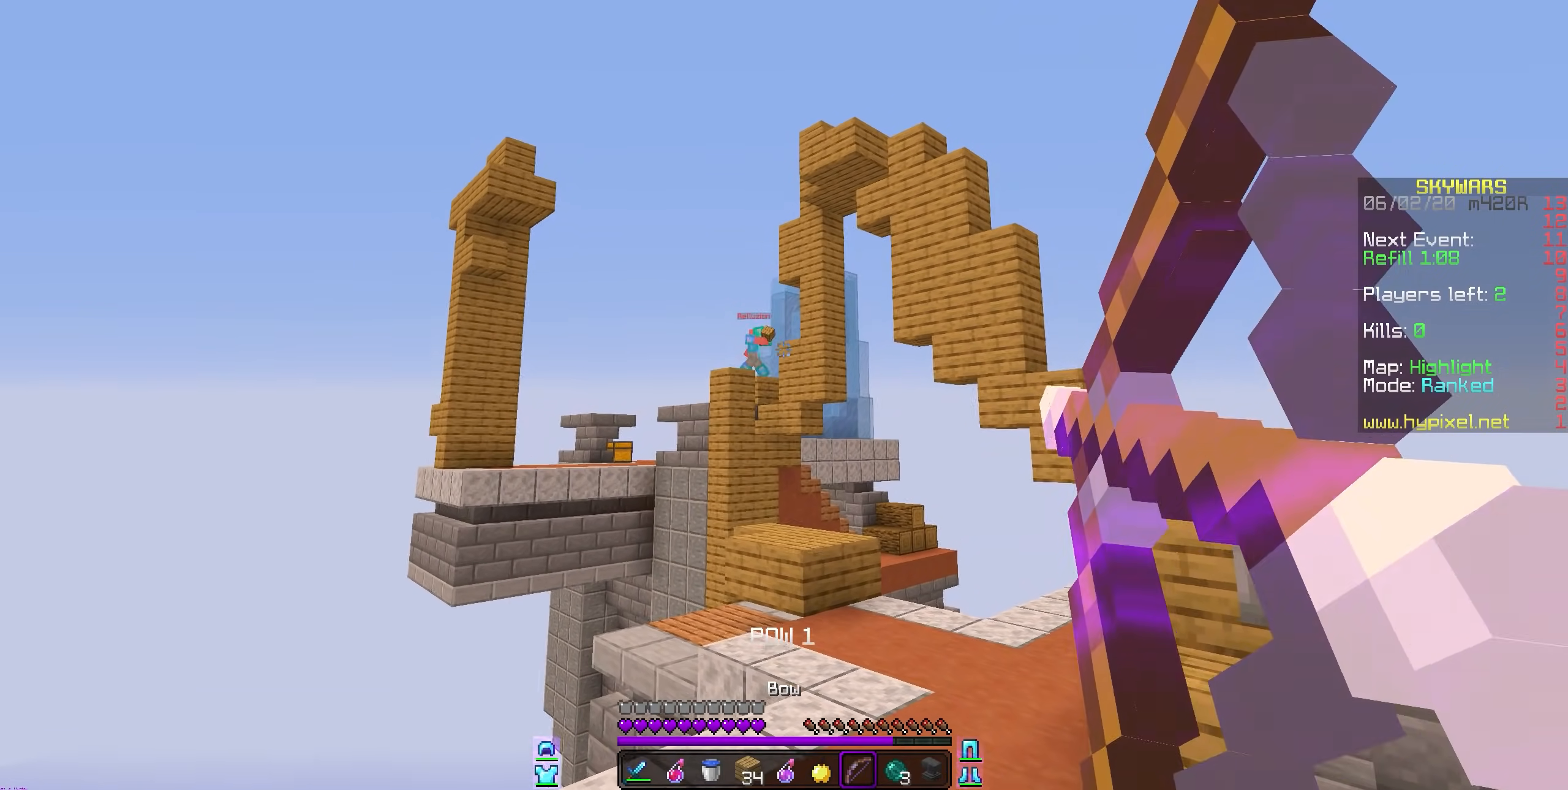
{"keys": [], "mouse": ["left", "right"], "events": []}
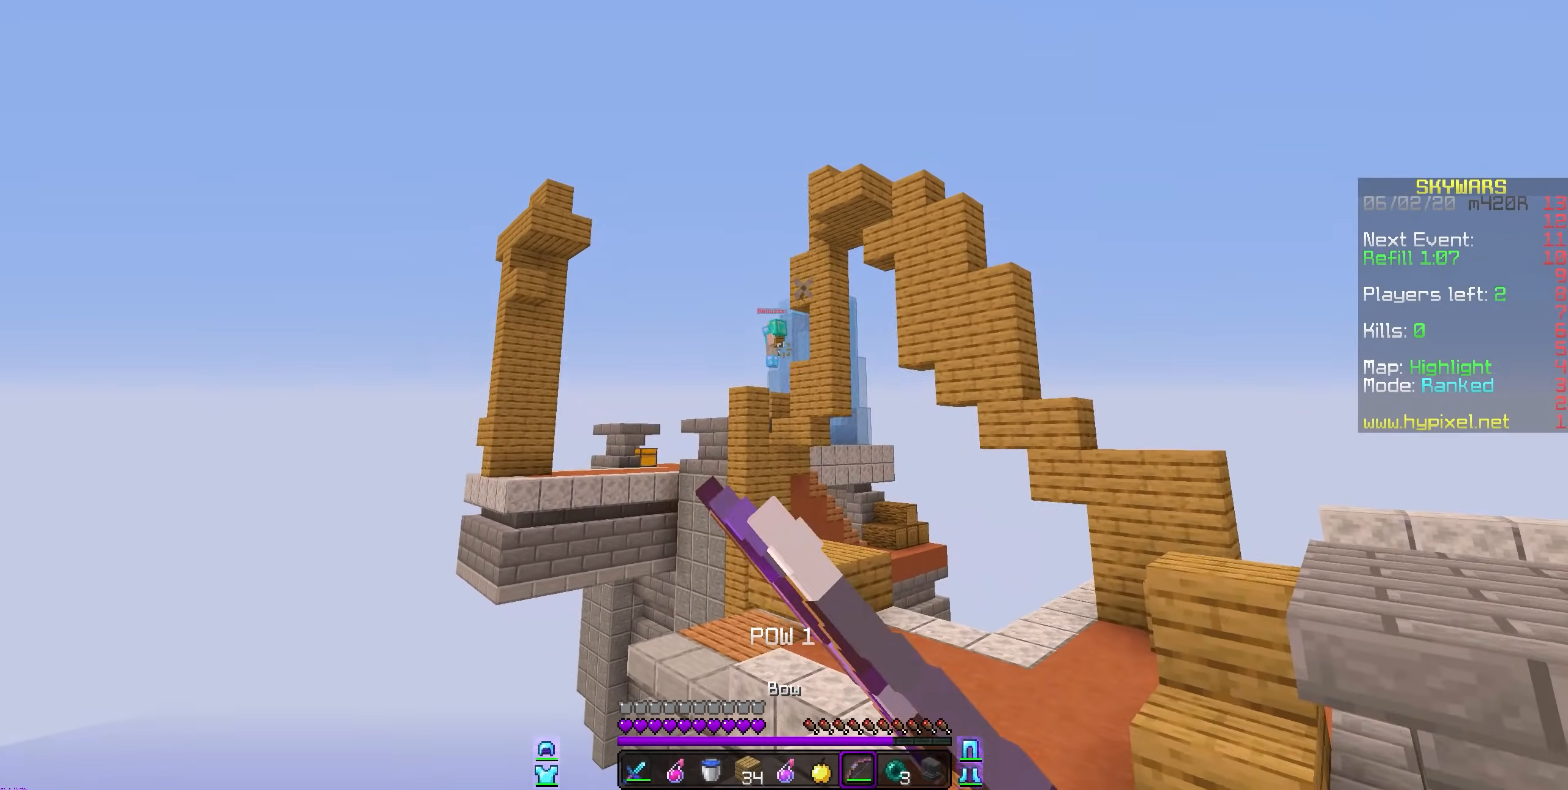
{"keys": [], "mouse": ["left", "right"], "events": []}
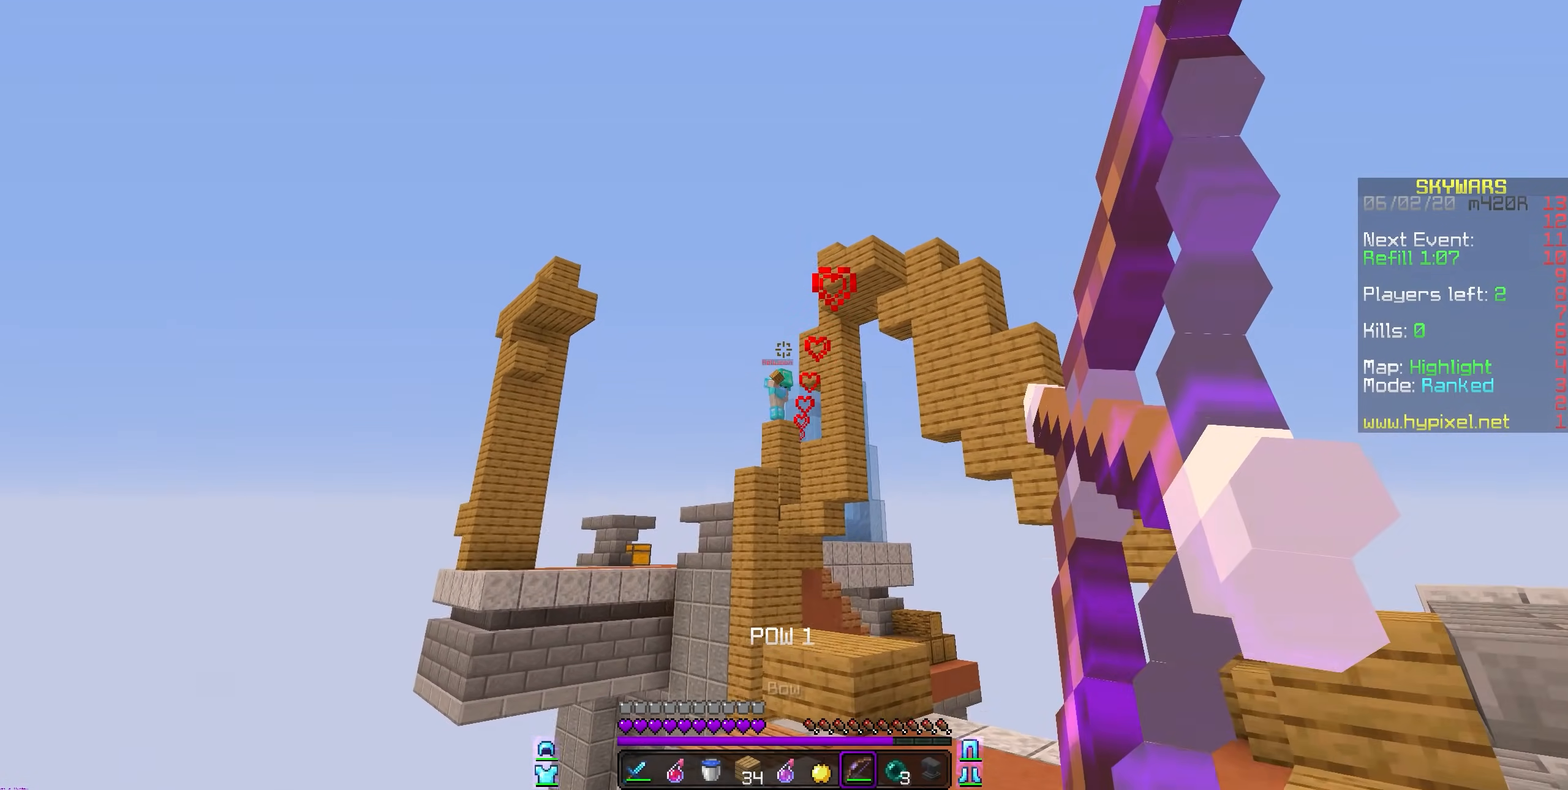
{"keys": [], "mouse": ["left", "right"]}
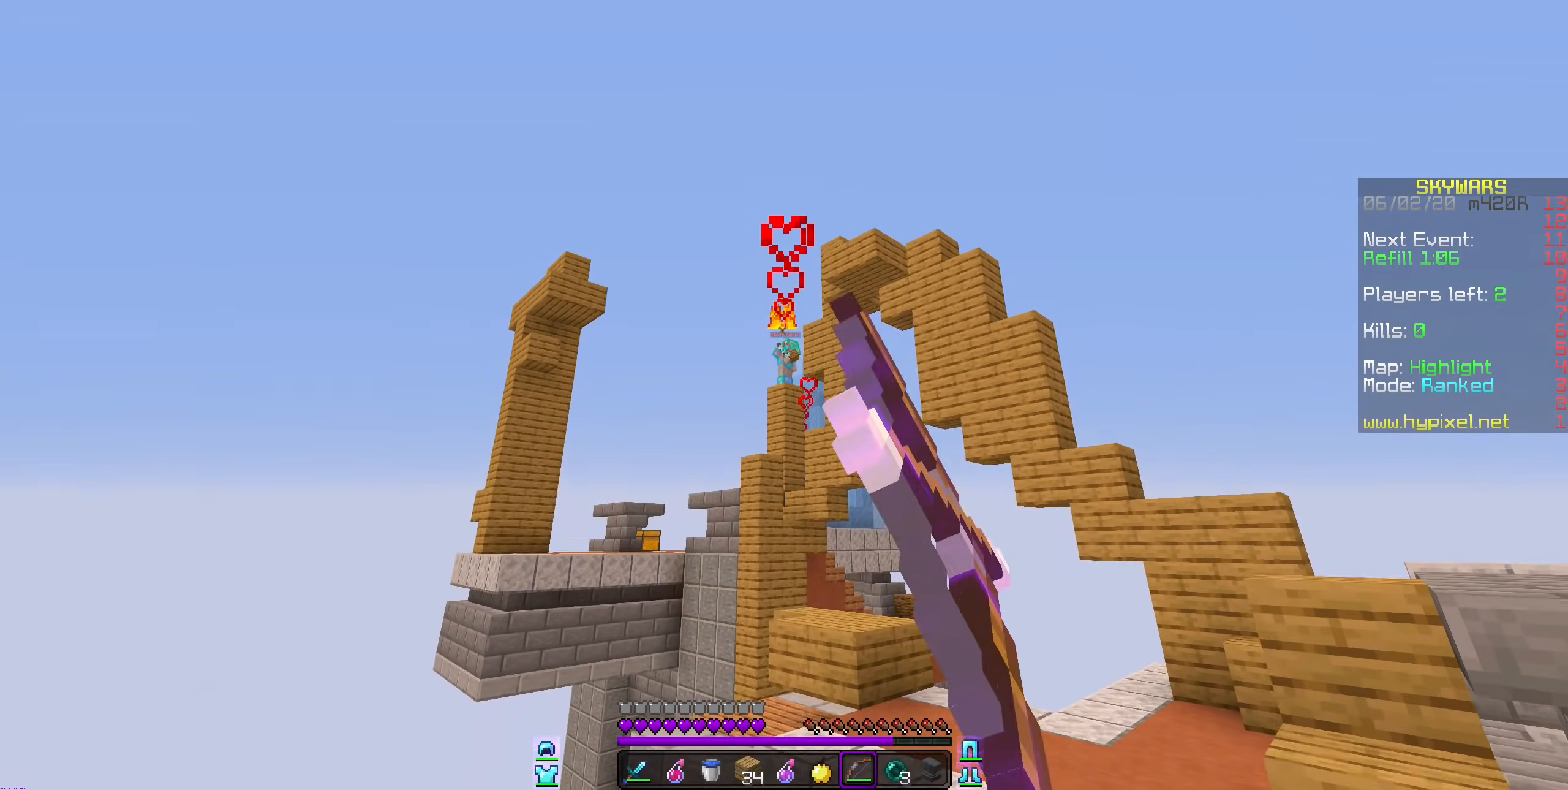
{"keys": [], "mouse": ["left", "right"], "events": []}
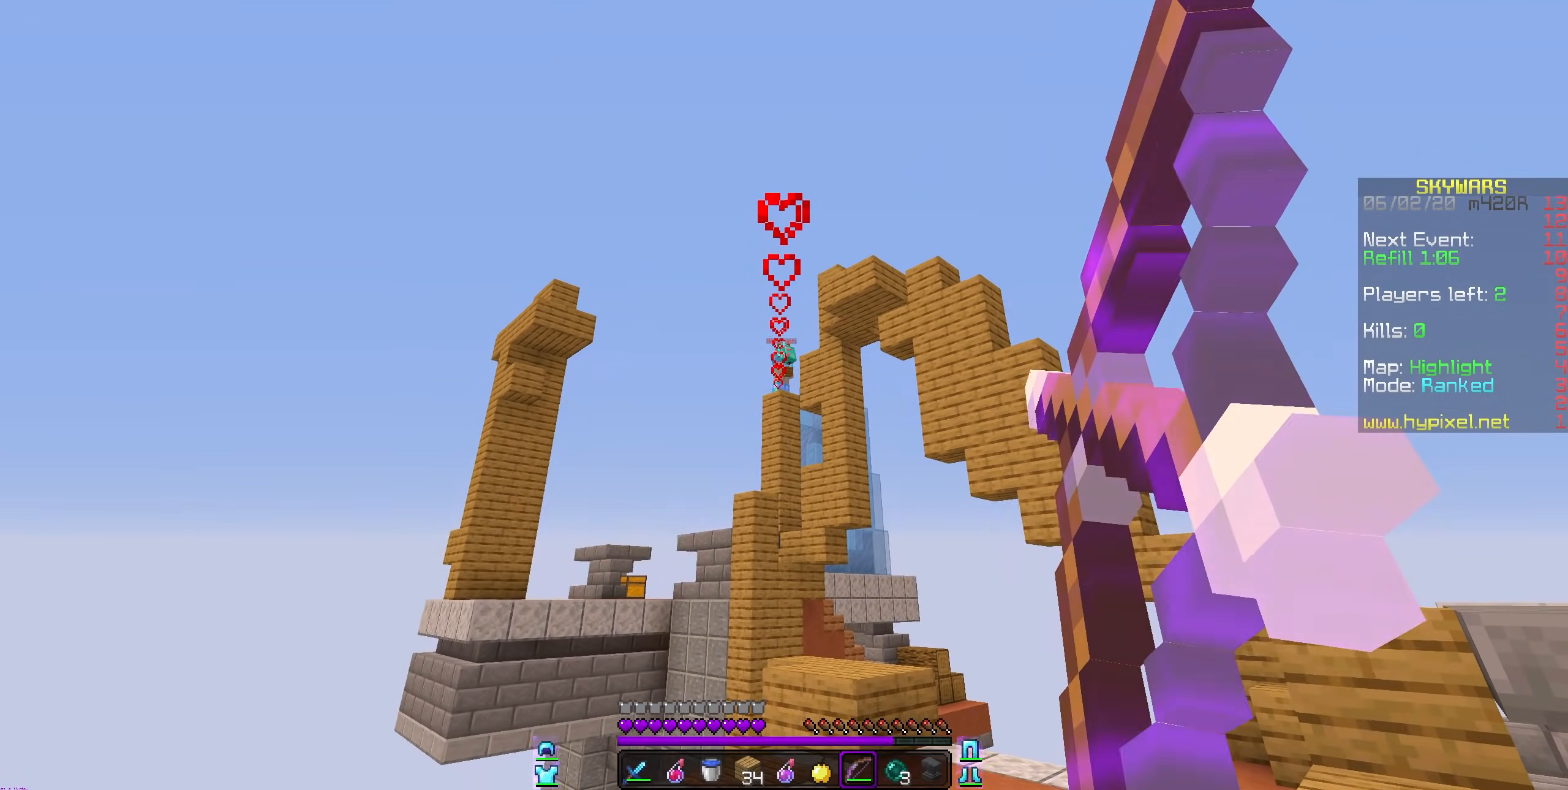
{"keys": [], "mouse": ["left", "right"]}
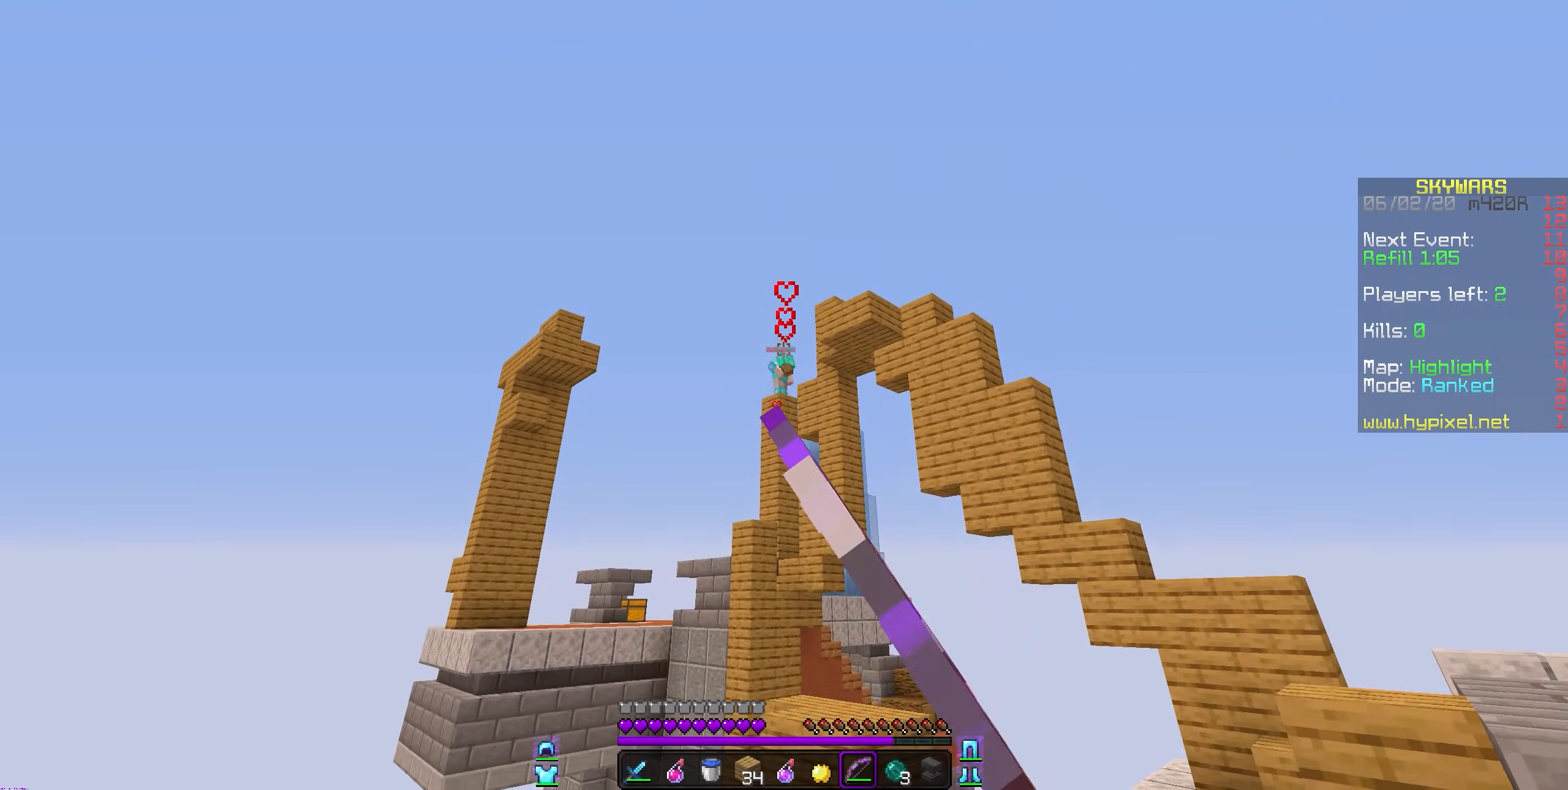
{"keys": [], "mouse": ["left", "right"], "events": []}
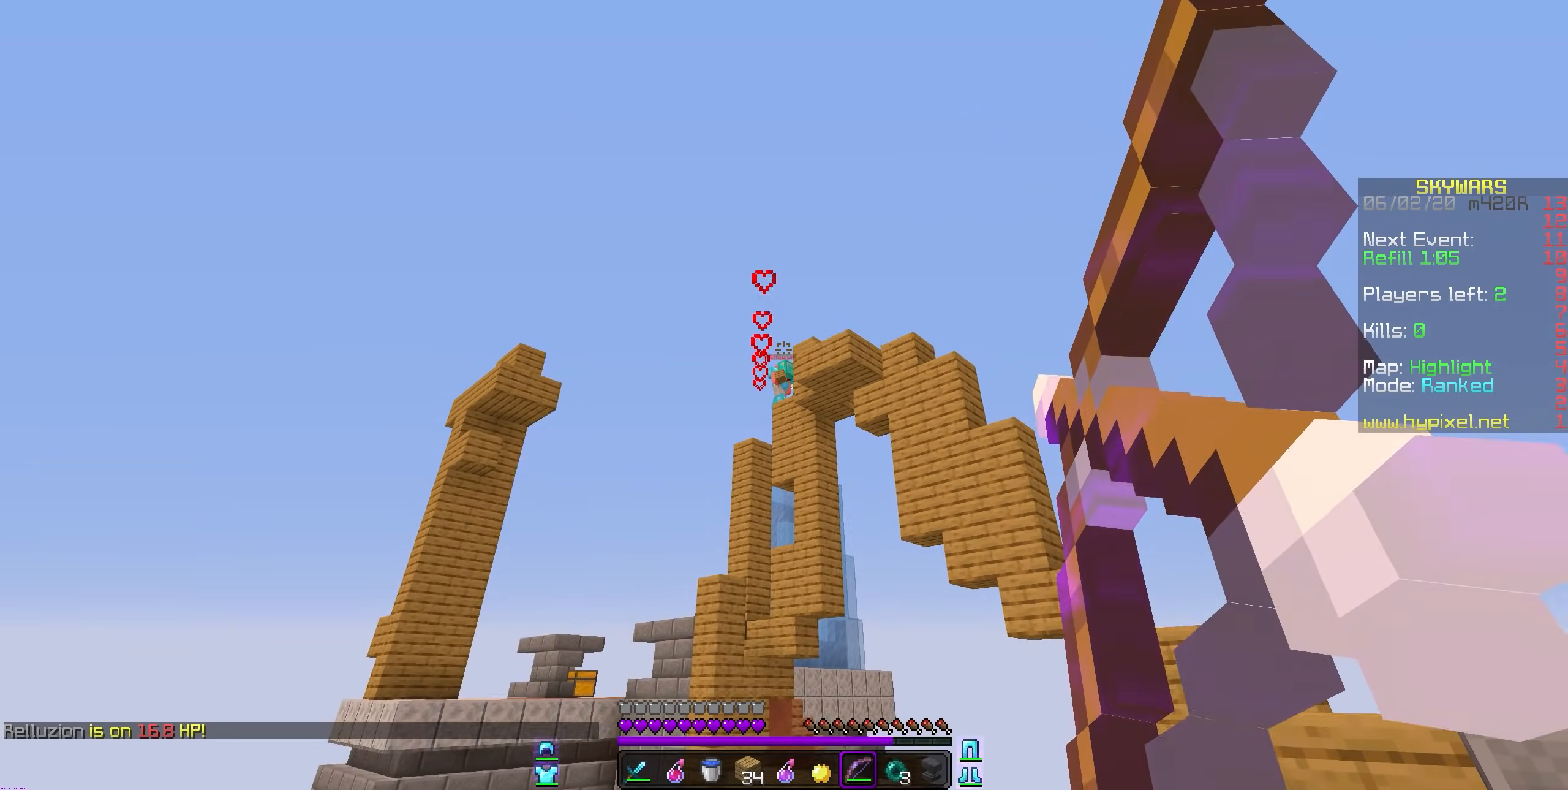
{"keys": [], "mouse": ["left", "right"], "events": []}
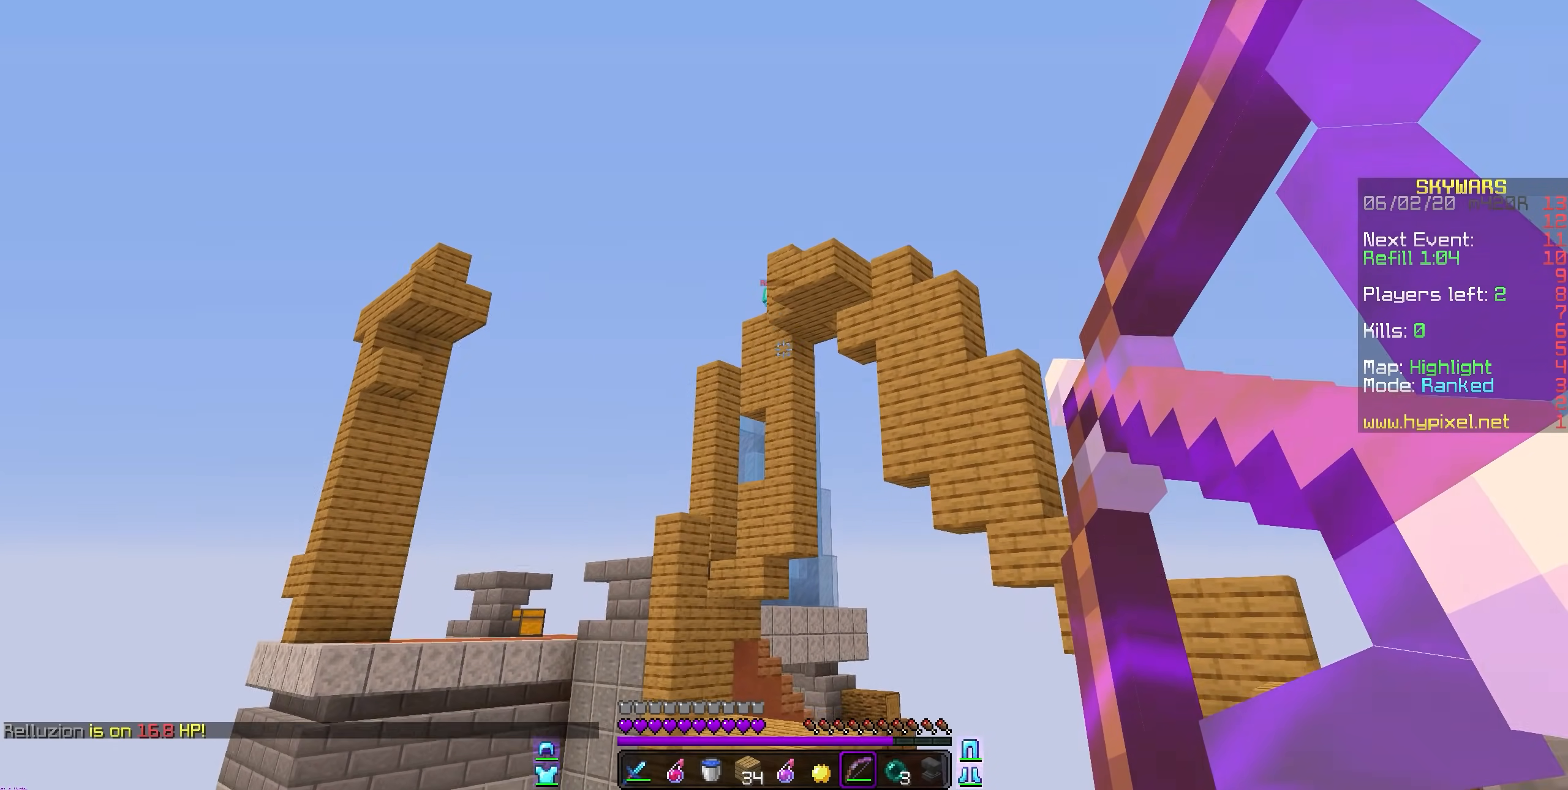
{"keys": [], "mouse": ["left", "right"], "events": []}
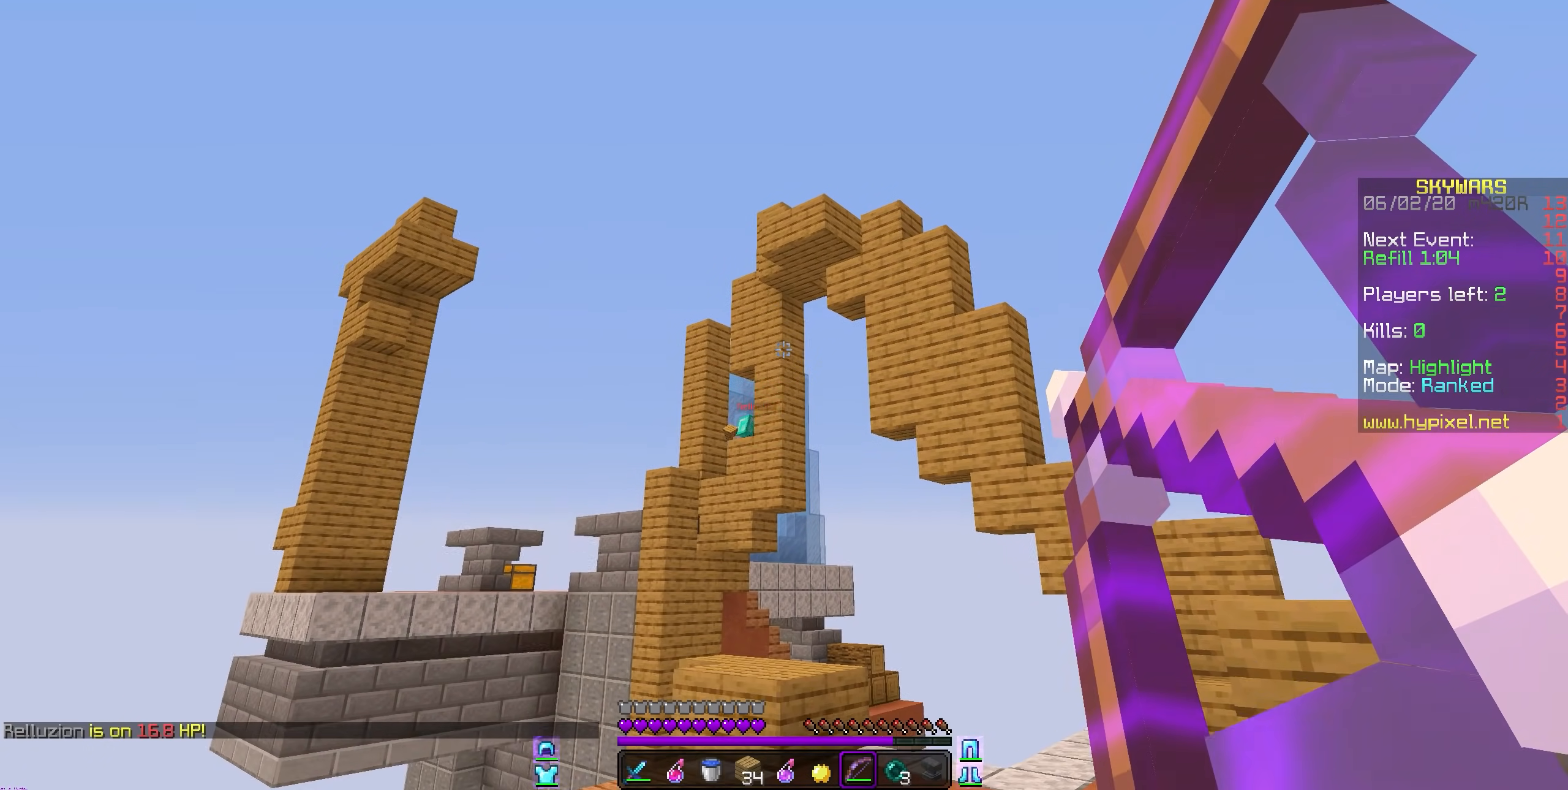
{"keys": [], "mouse": ["left", "right"], "events": []}
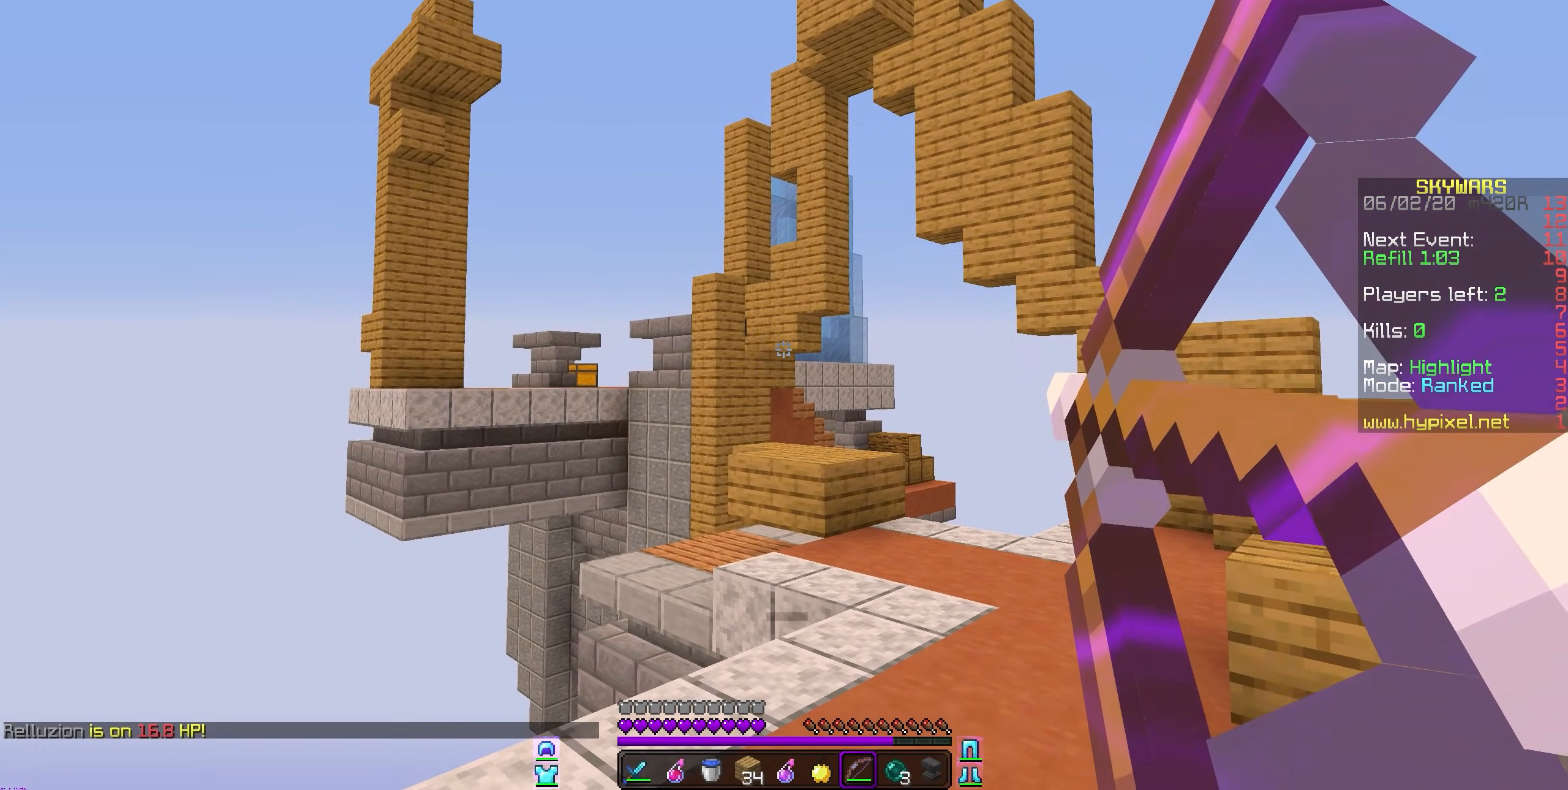
{"keys": [], "mouse": ["left", "right"], "events": []}
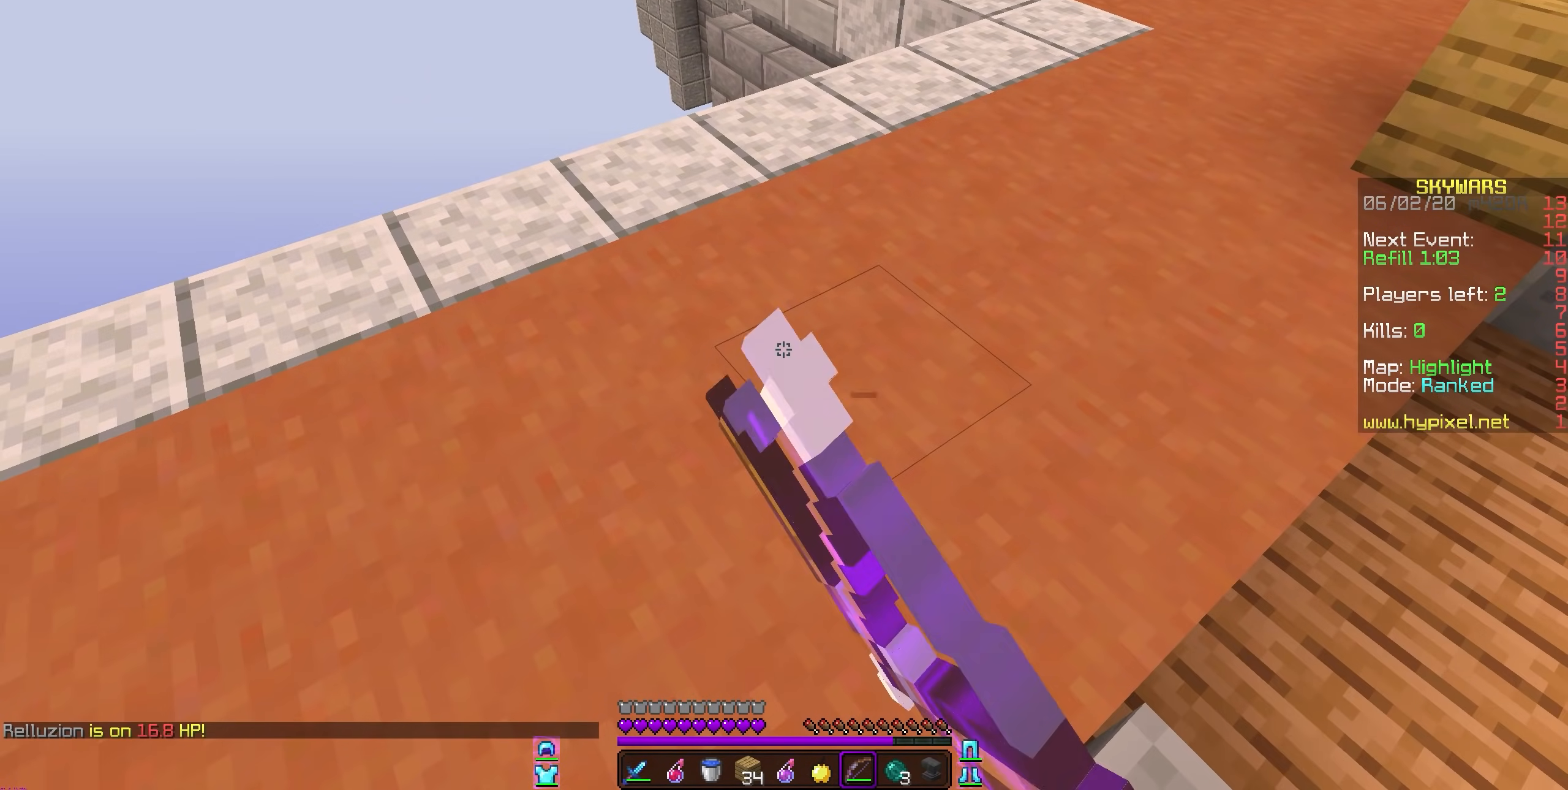
{"keys": [], "mouse": [], "events": [[333, "mouse_left", "up"], [333, "mouse_right", "up"]]}
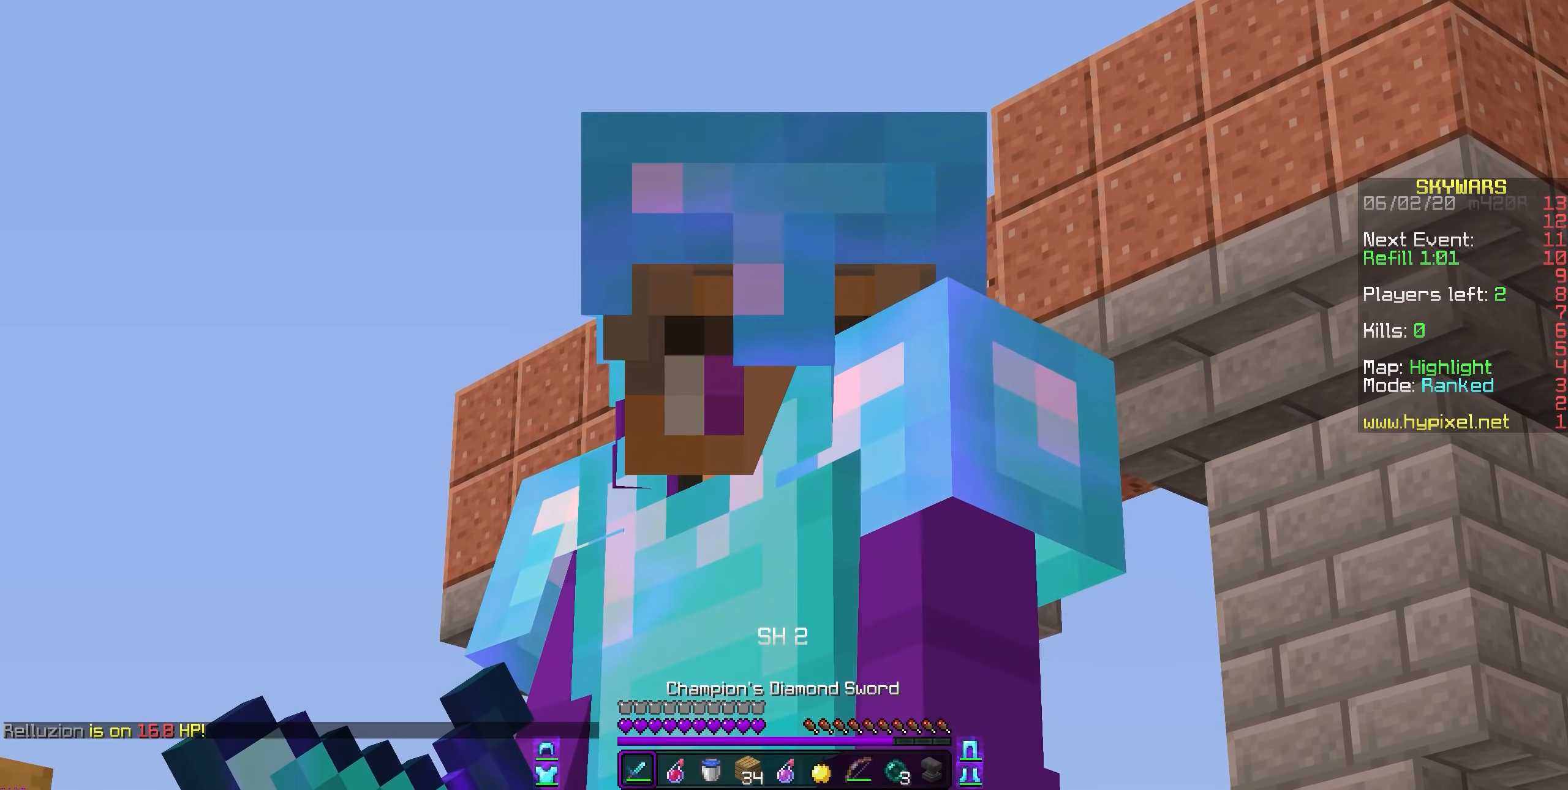
{"keys": [], "mouse": [], "events": []}
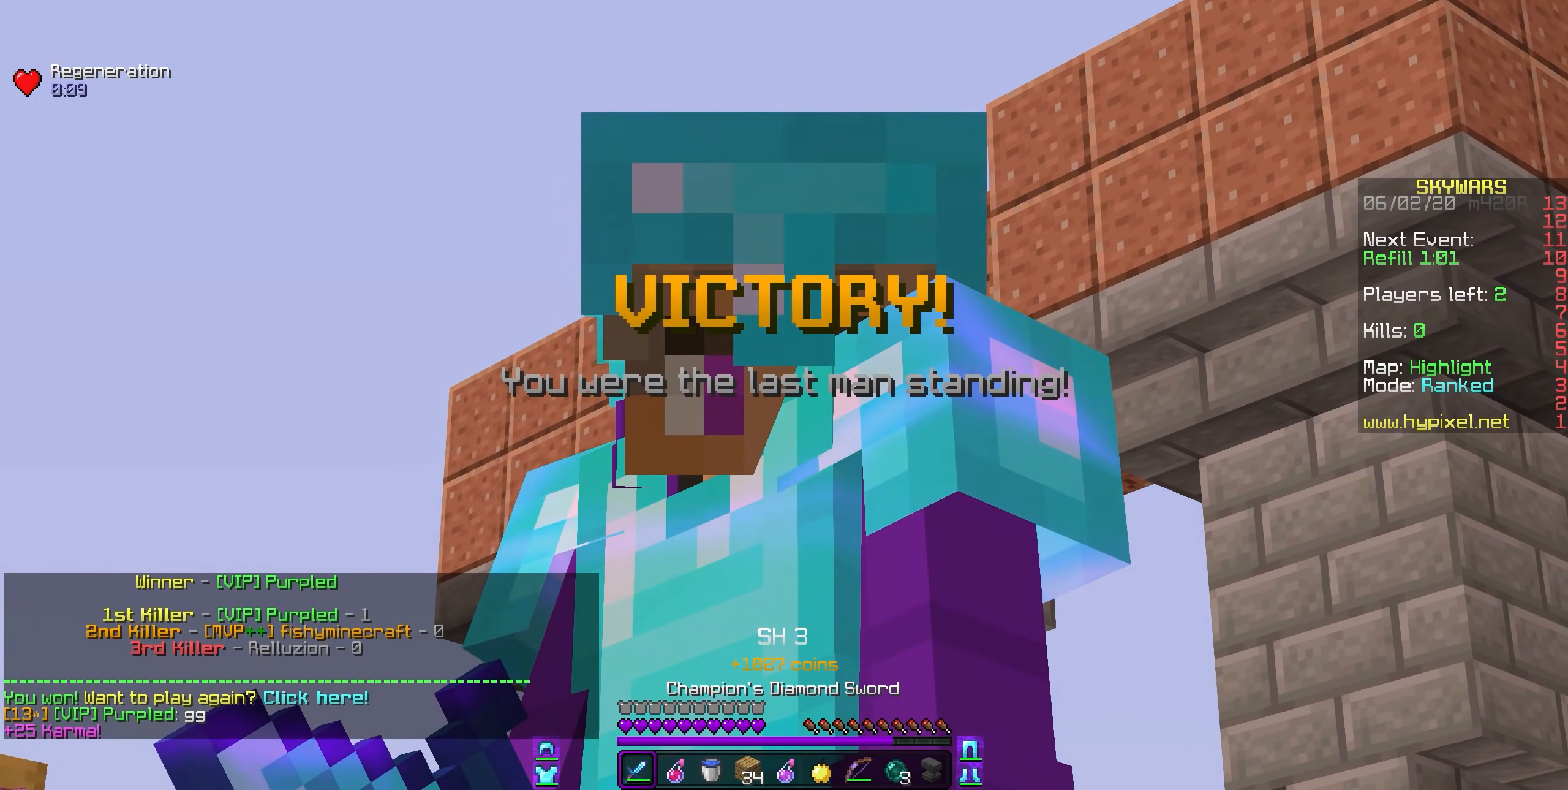
{"keys": [], "mouse": [], "events": []}
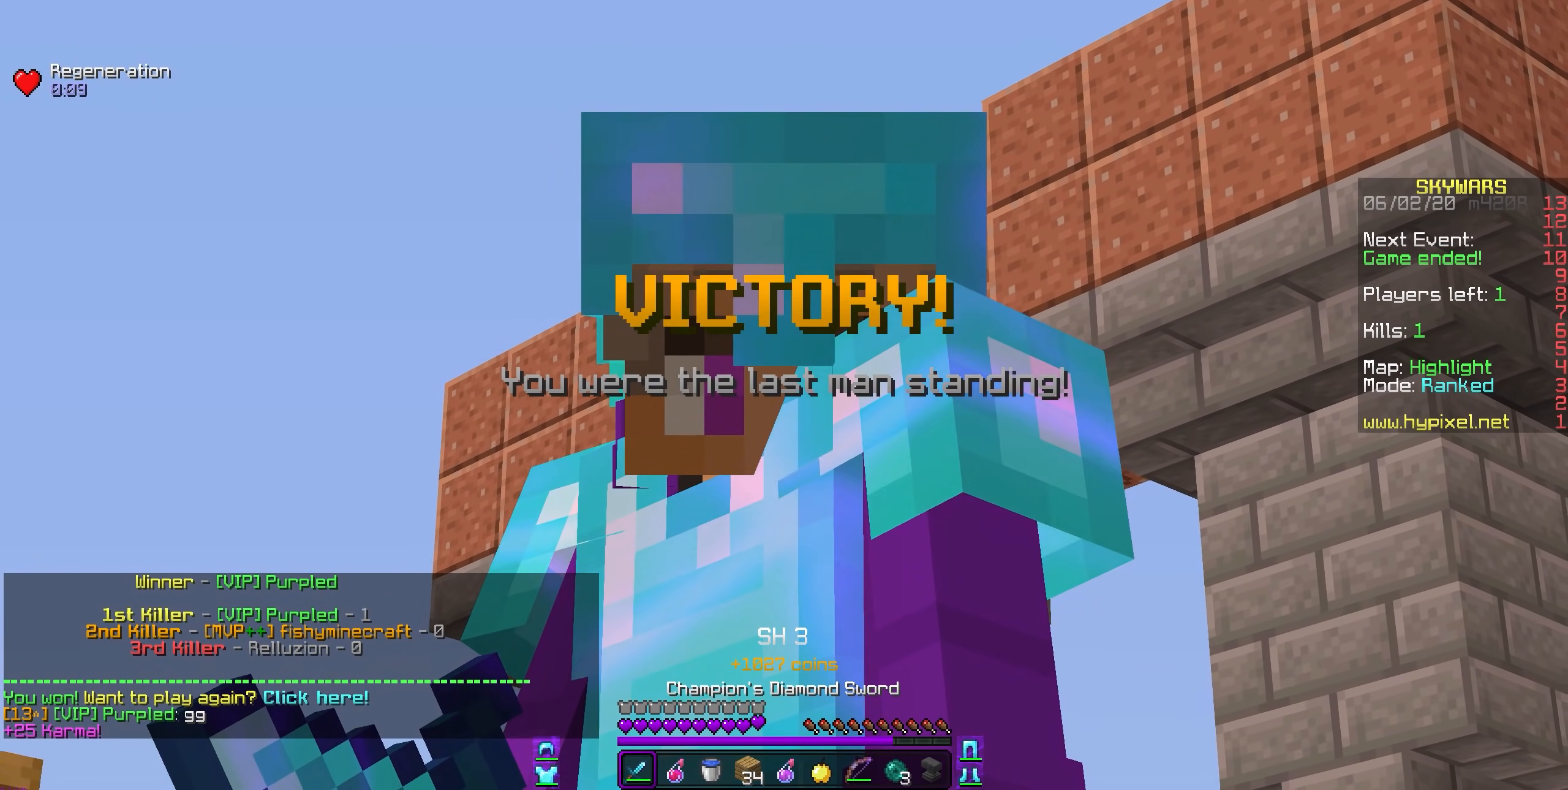
{"keys": [], "mouse": [], "events": []}
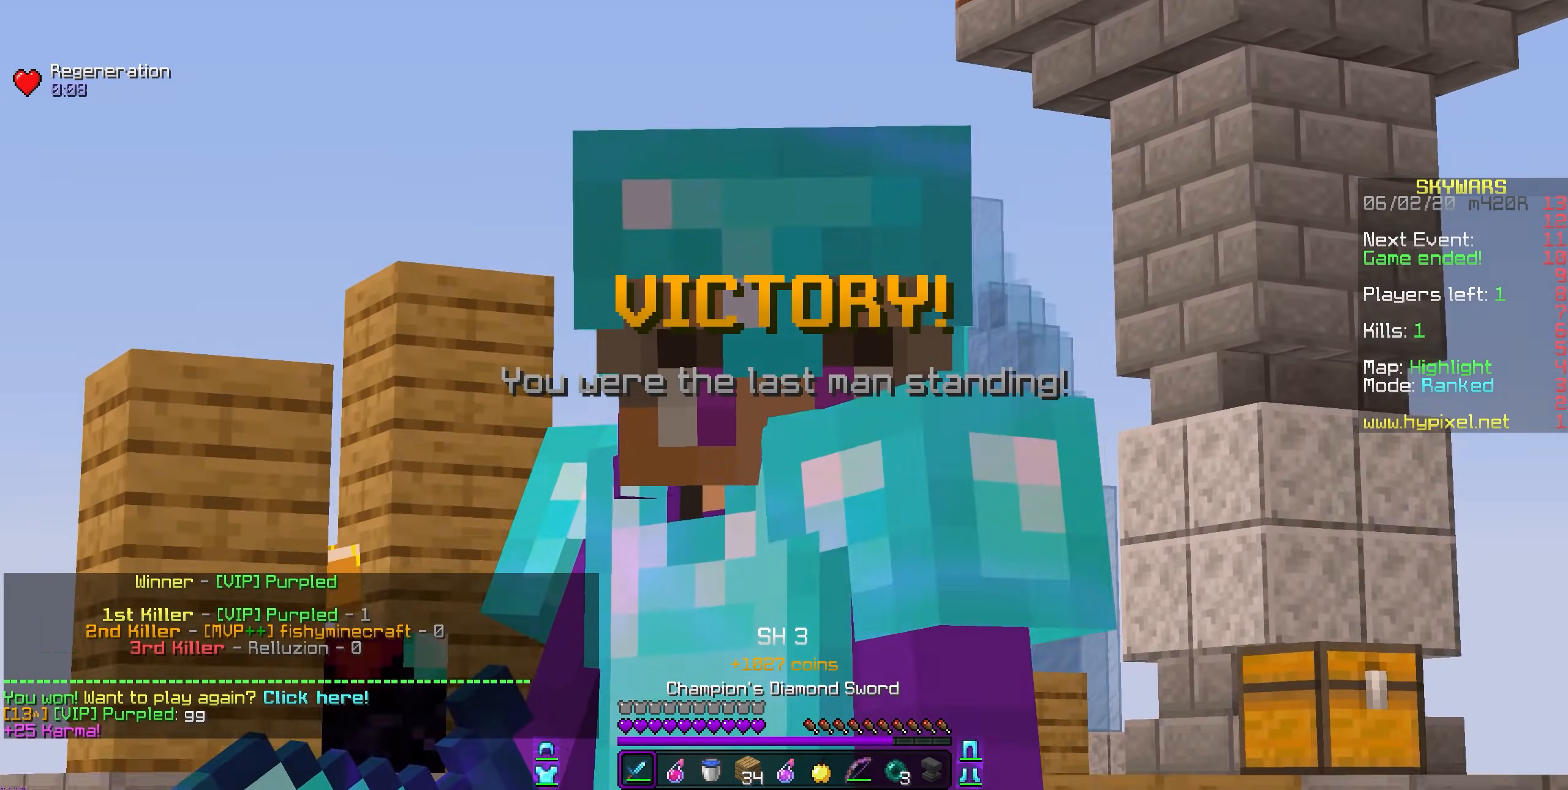
{"keys": [], "mouse": [], "events": []}
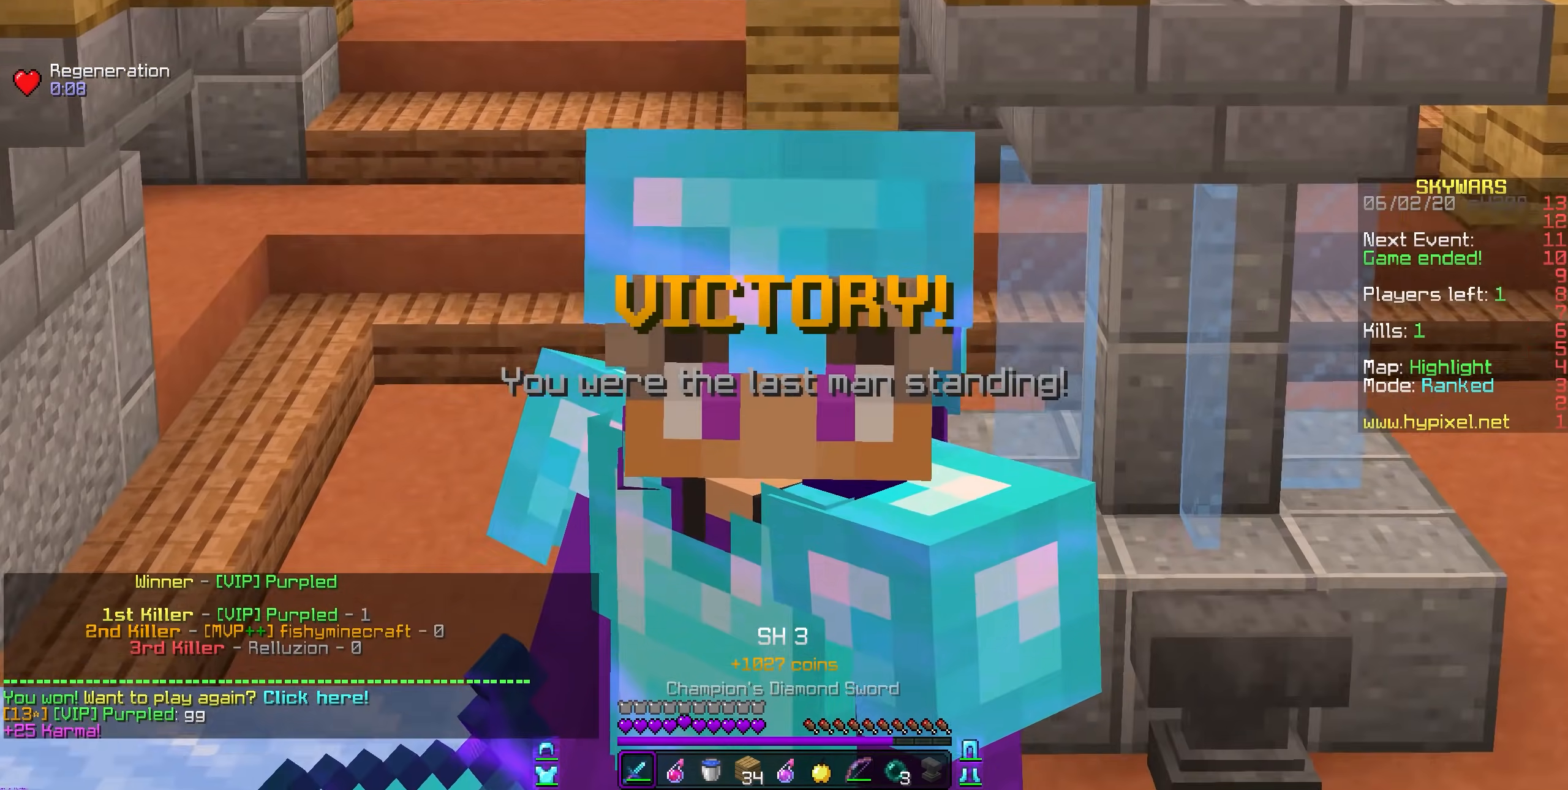
{"keys": [], "mouse": [], "events": []}
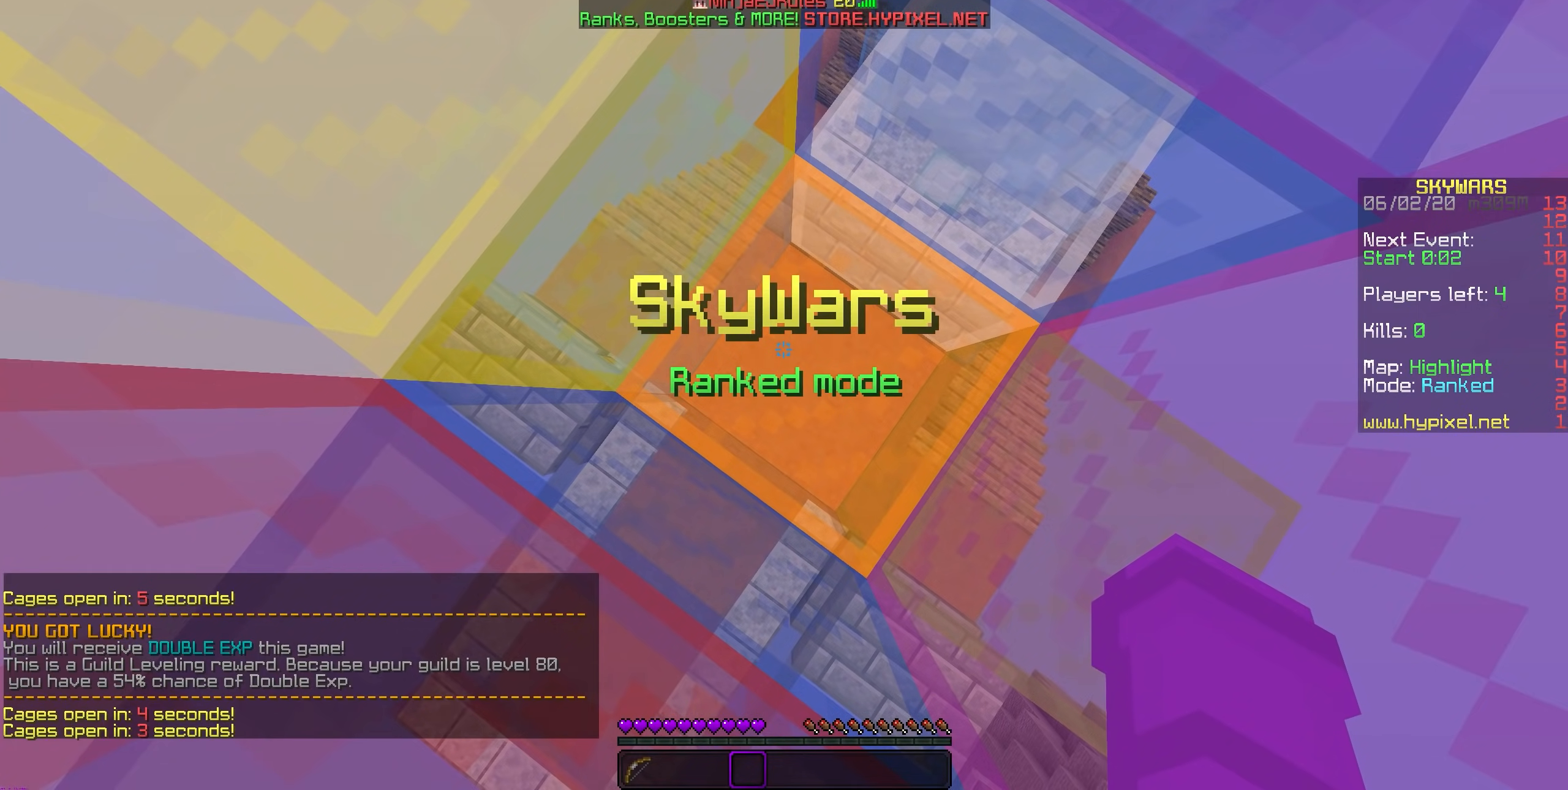
{"keys": [], "mouse": [], "events": []}
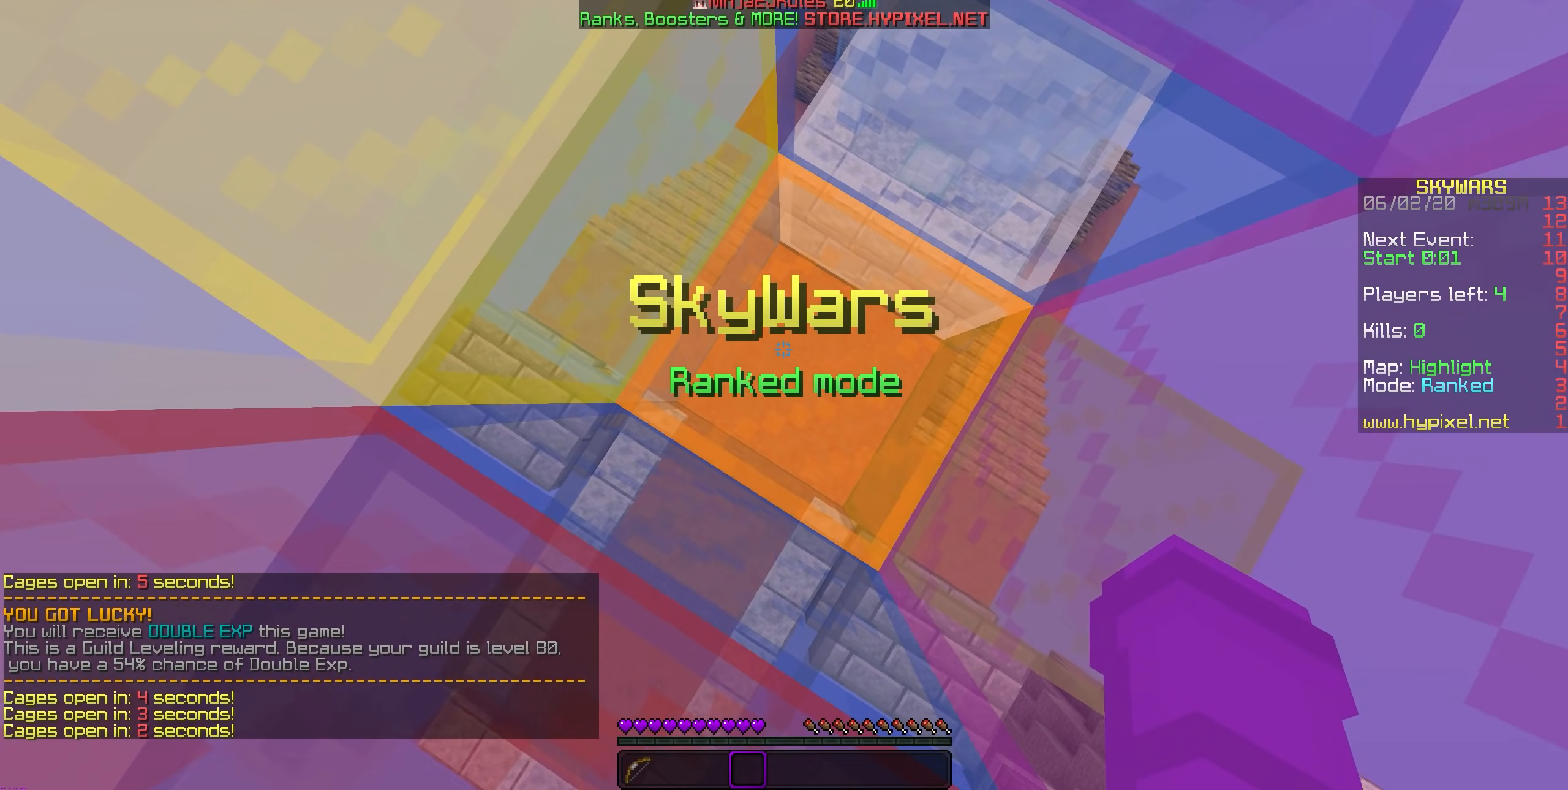
{"keys": [], "mouse": [], "events": []}
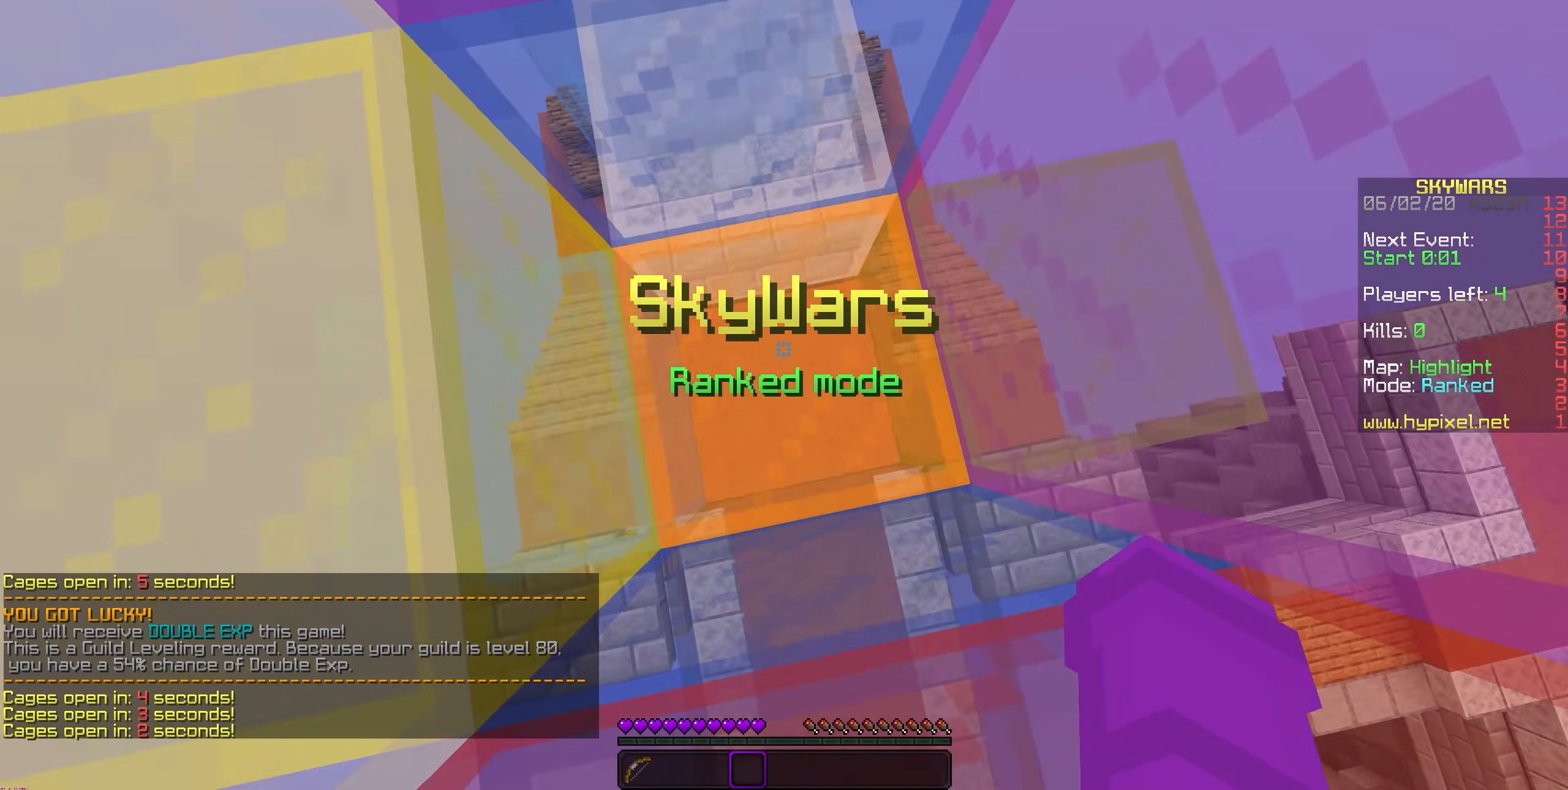
{"keys": [], "mouse": [], "events": []}
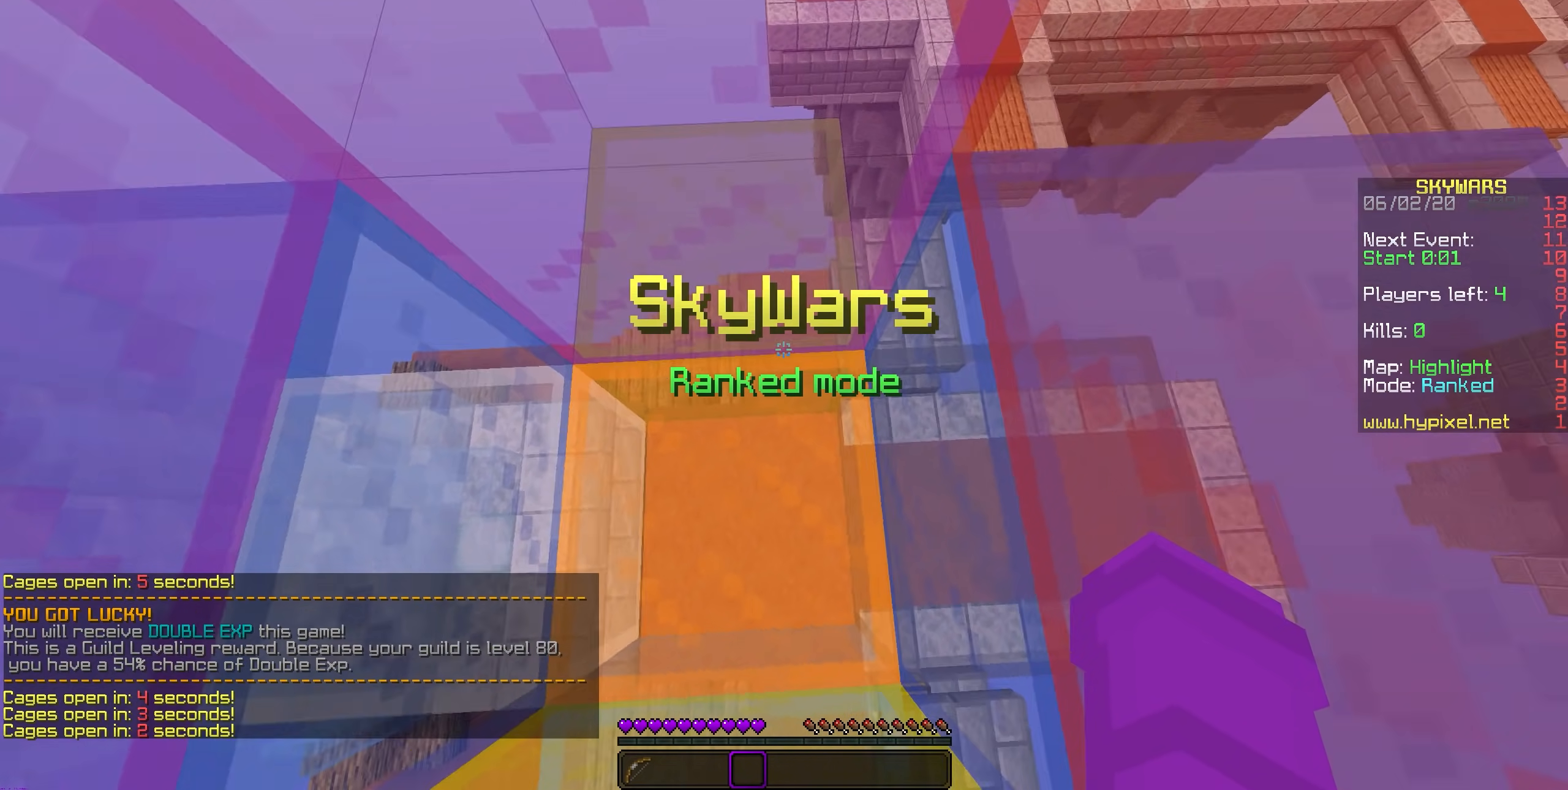
{"keys": [], "mouse": ["left"], "events": [[117, "mouse_left", "down"], [283, "mouse_left", "up"], [367, "mouse_left", "down"]]}
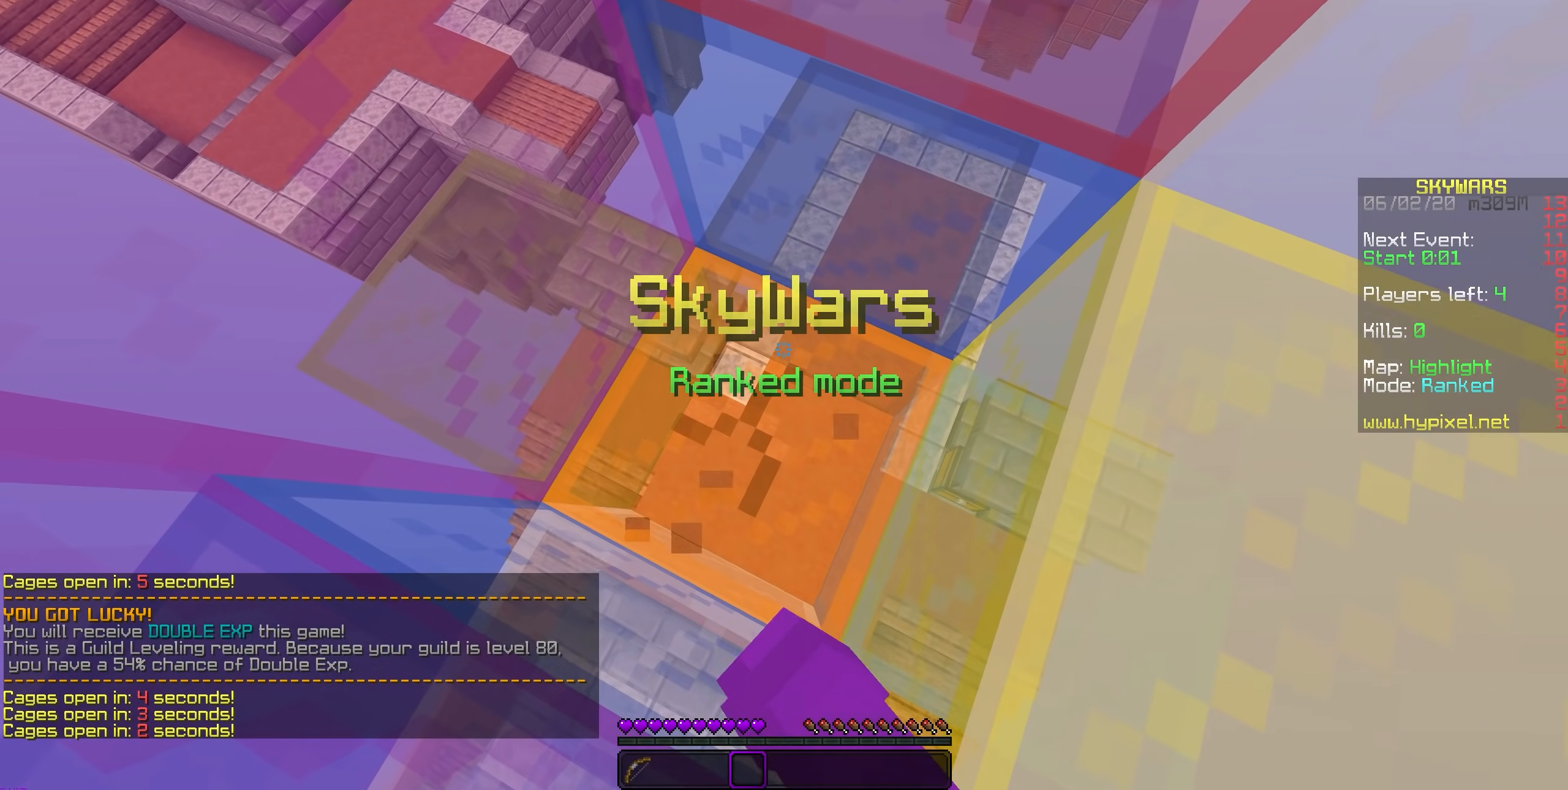
{"keys": [], "mouse": ["left"], "events": [[133, "mouse_left", "up"], [467, "mouse_left", "down"]]}
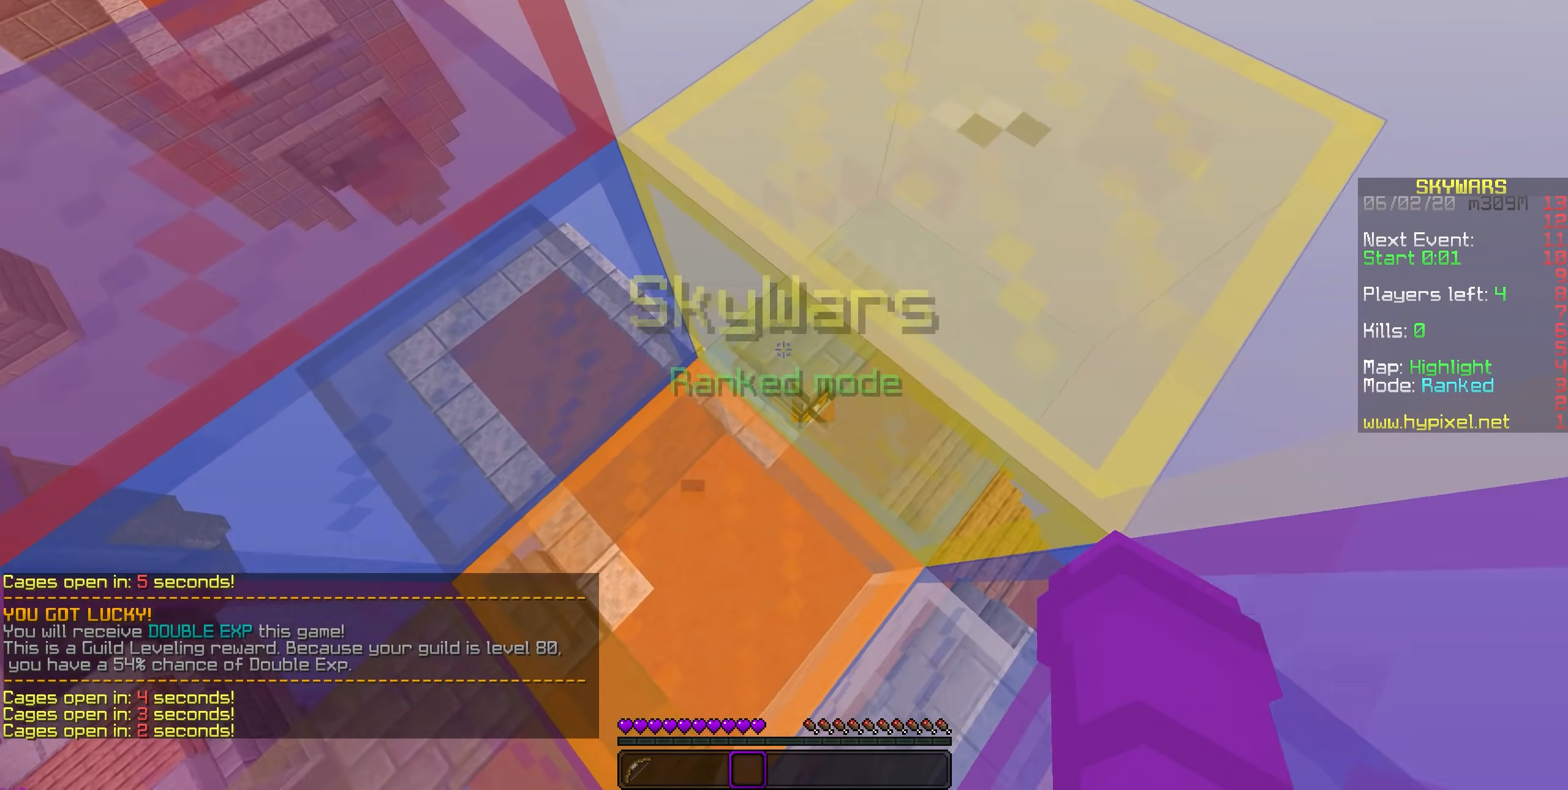
{"keys": [], "mouse": ["left"], "events": [[233, "mouse_left", "up"], [417, "mouse_left", "down"]]}
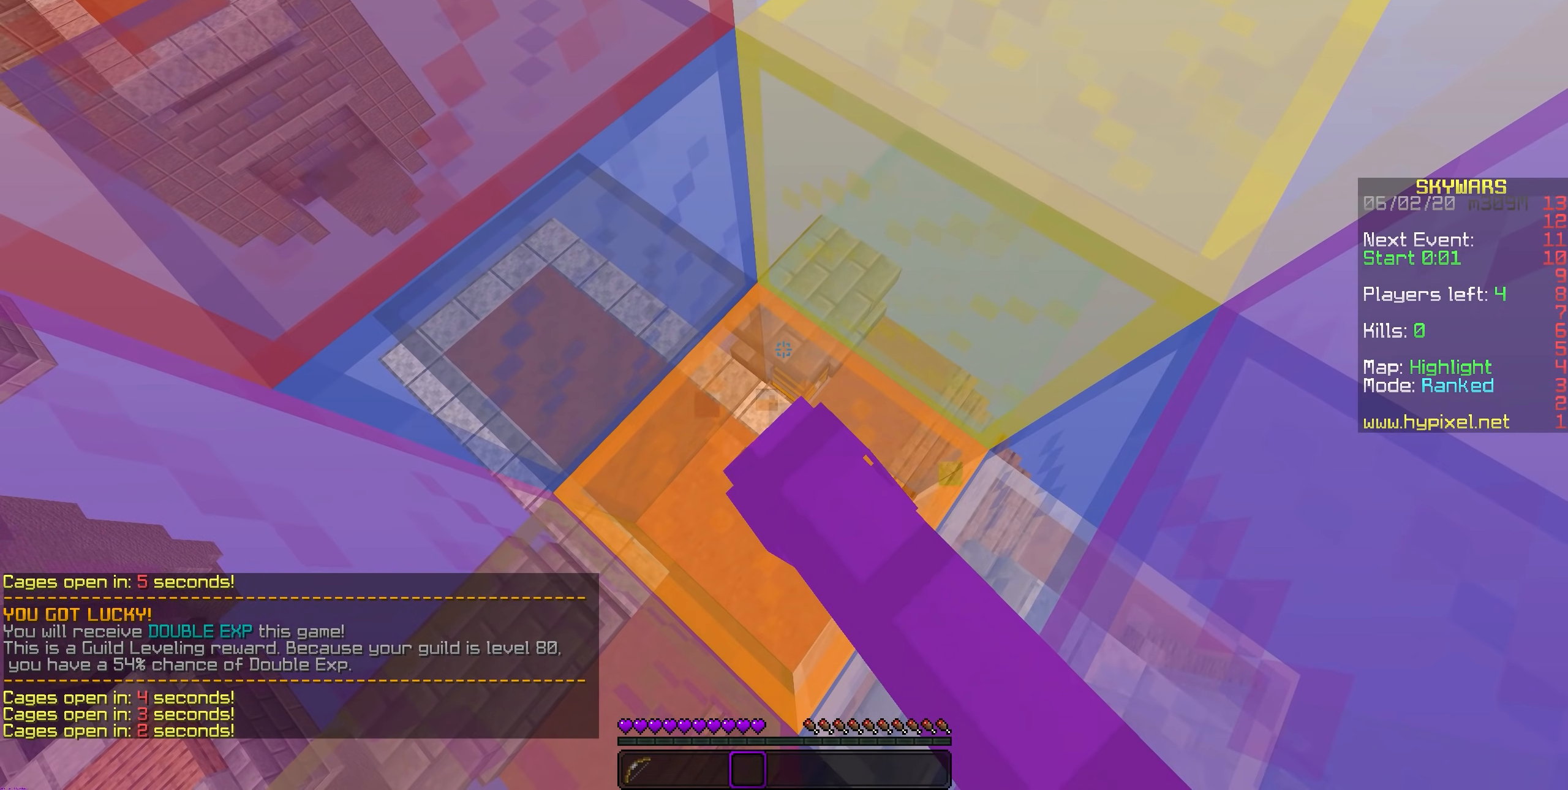
{"keys": [], "mouse": ["left"], "events": []}
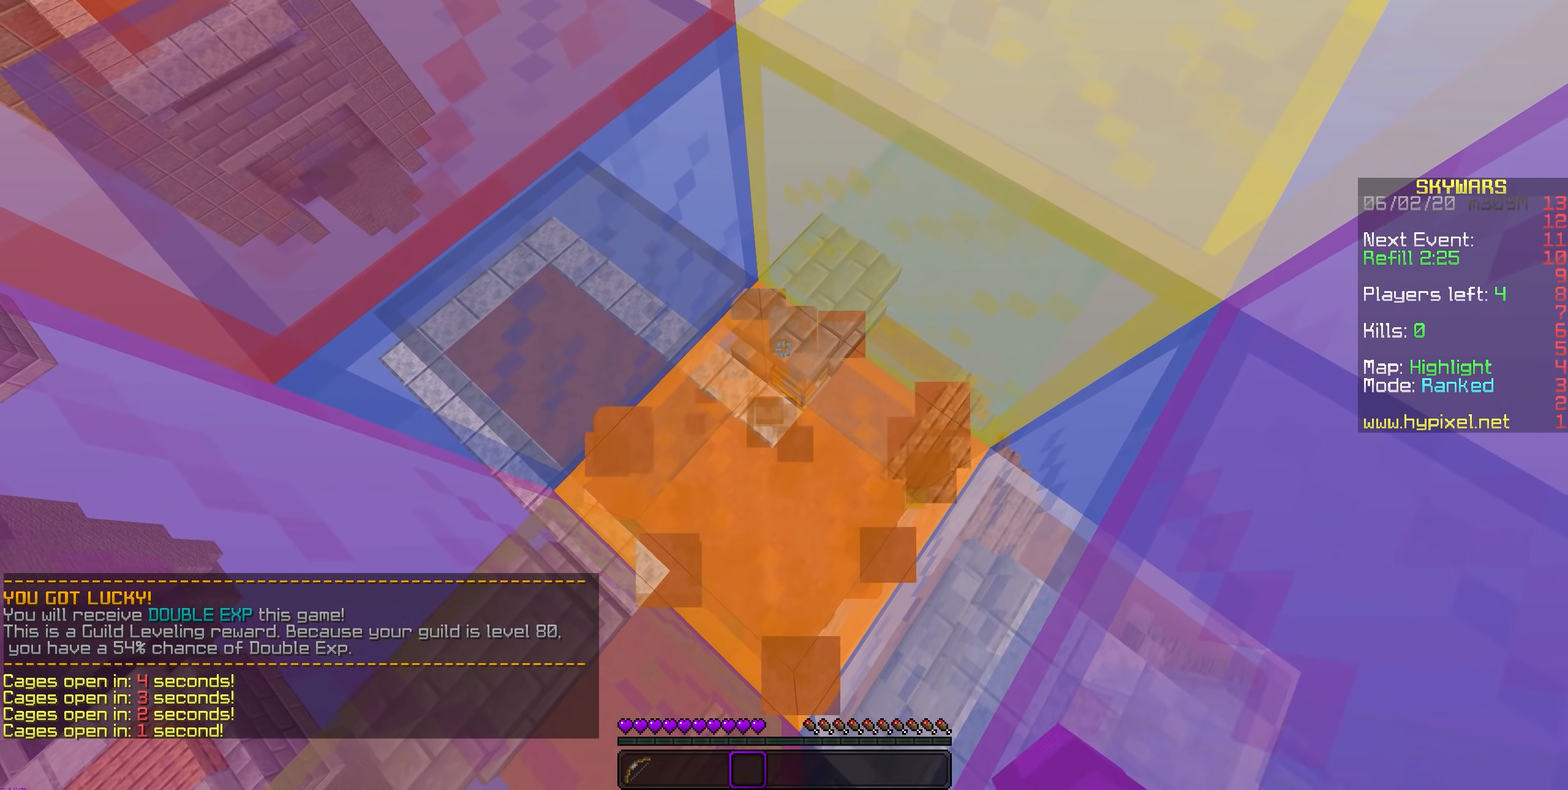
{"keys": [], "mouse": ["left"], "events": []}
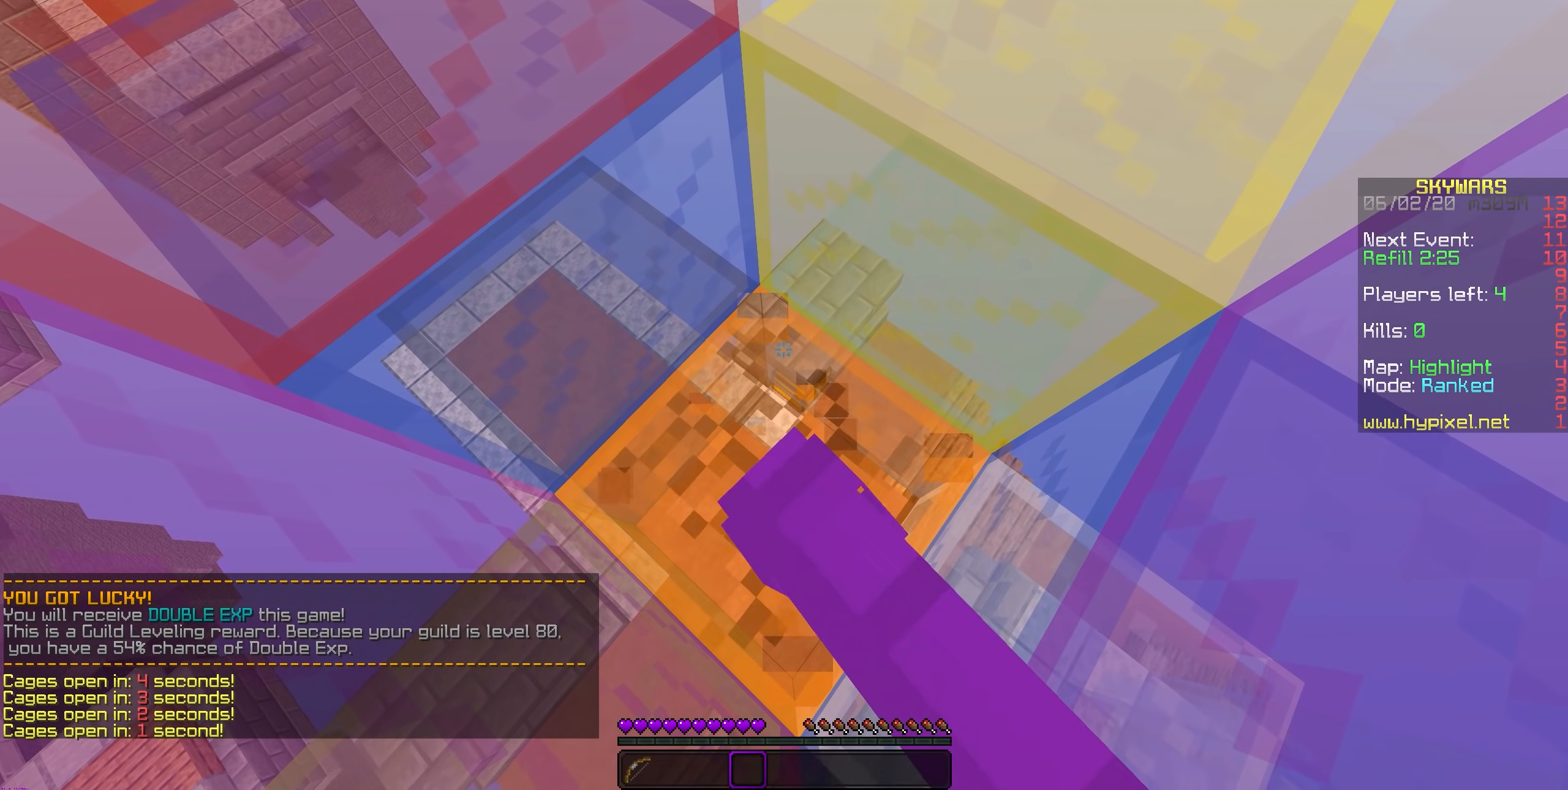
{"keys": [], "mouse": ["left"], "events": []}
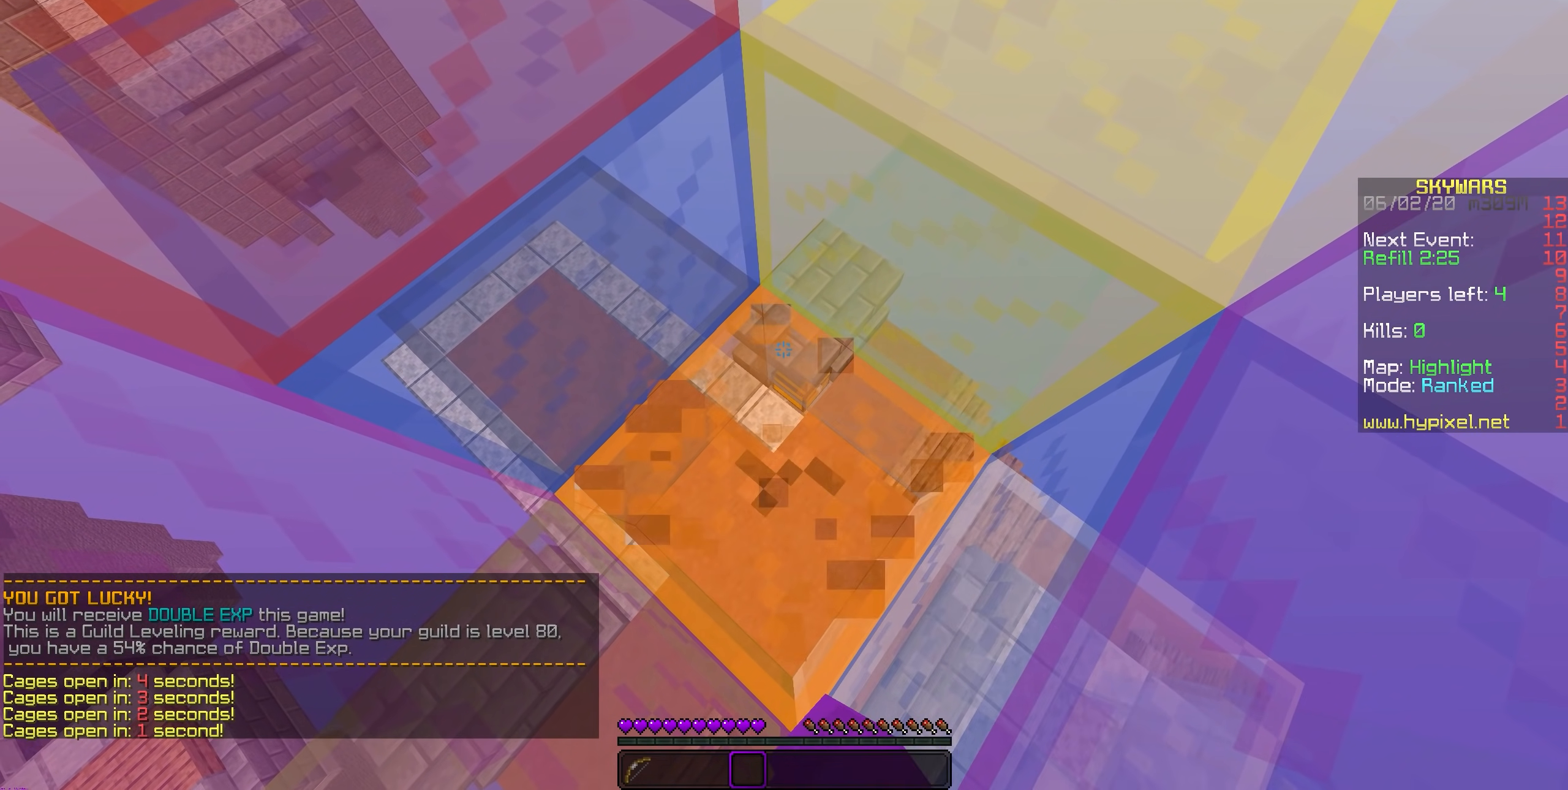
{"keys": [], "mouse": ["left"], "events": []}
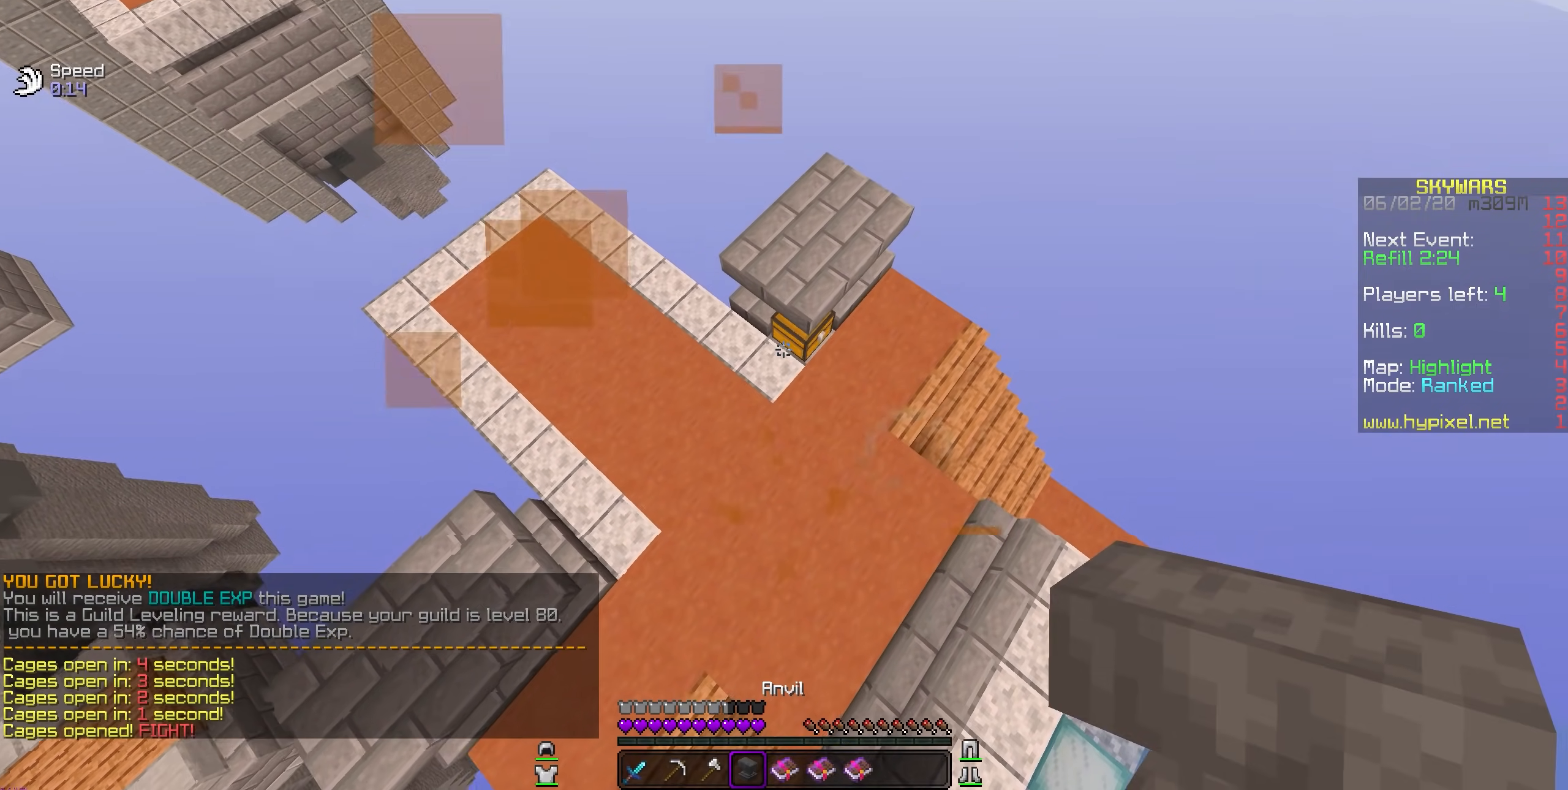
{"keys": [], "mouse": ["right"], "events": [[67, "mouse_left", "up"], [450, "mouse_right", "down"]]}